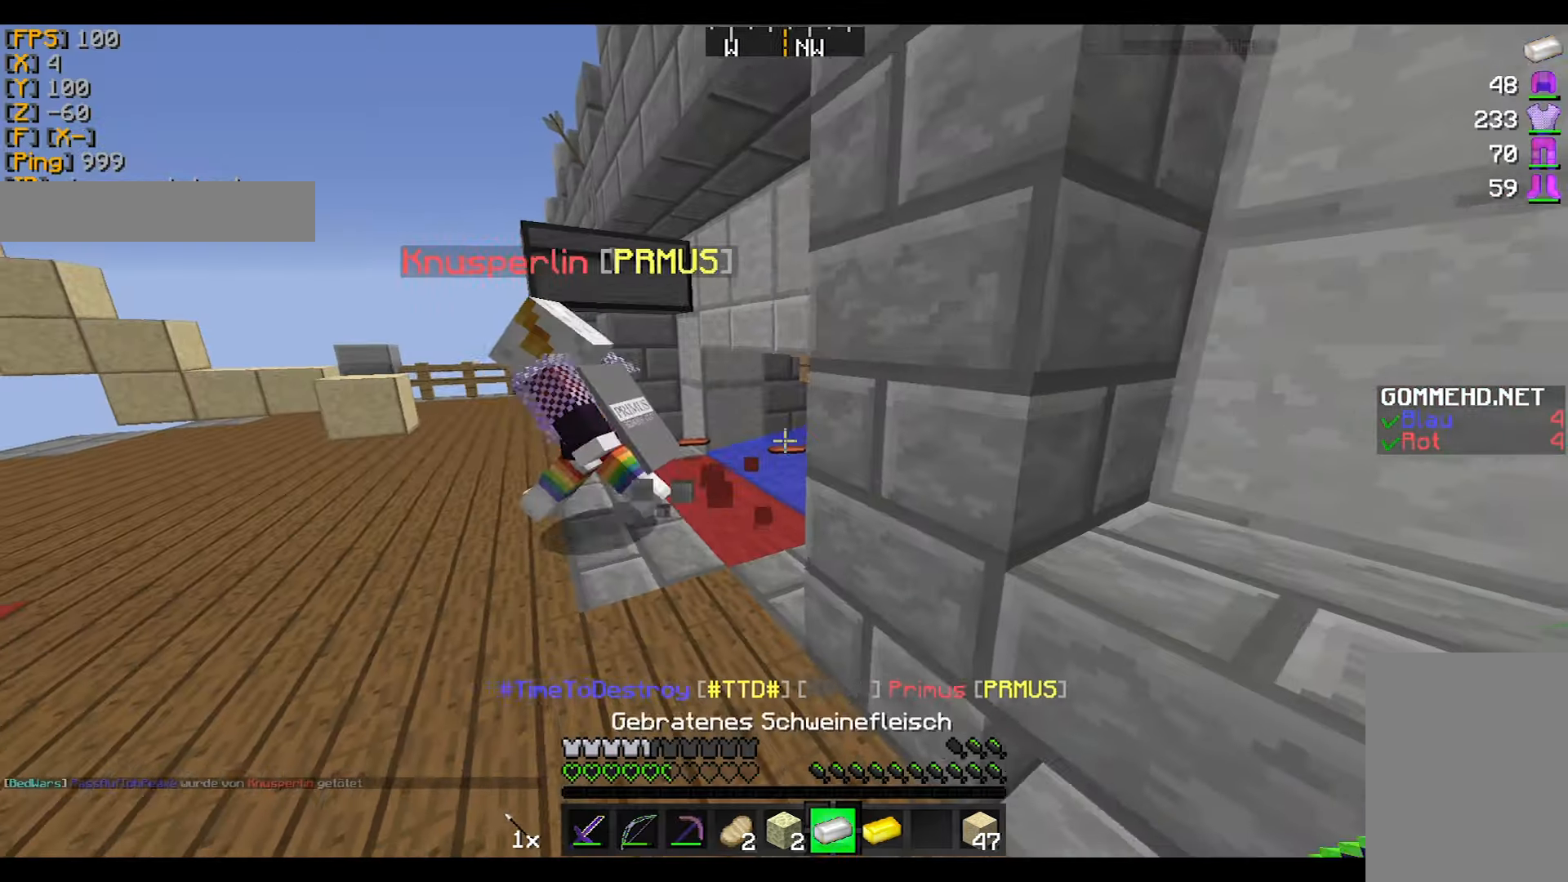
Gameplay with keyboard and mouse; each line is a JSON object with the keys and mouse buttons held at the frame after it. "events" lists presses ("down") and releases ("up") of "a", "d", "s", "w", "mouse_left" and "mouse_right" between this image and that frame as [ms after this image, input, new state], when the widget could be followed in between. "mouse_left", "mouse_right" = the "left", "right" buttons of the "mouse" list. No other keys are recorded. Fast repeated clicks can show as one long hold. Mouse movement is not recorded.
{"keys": [], "mouse": [], "events": [[33, "w", "down"], [333, "a", "up"], [333, "w", "up"]]}
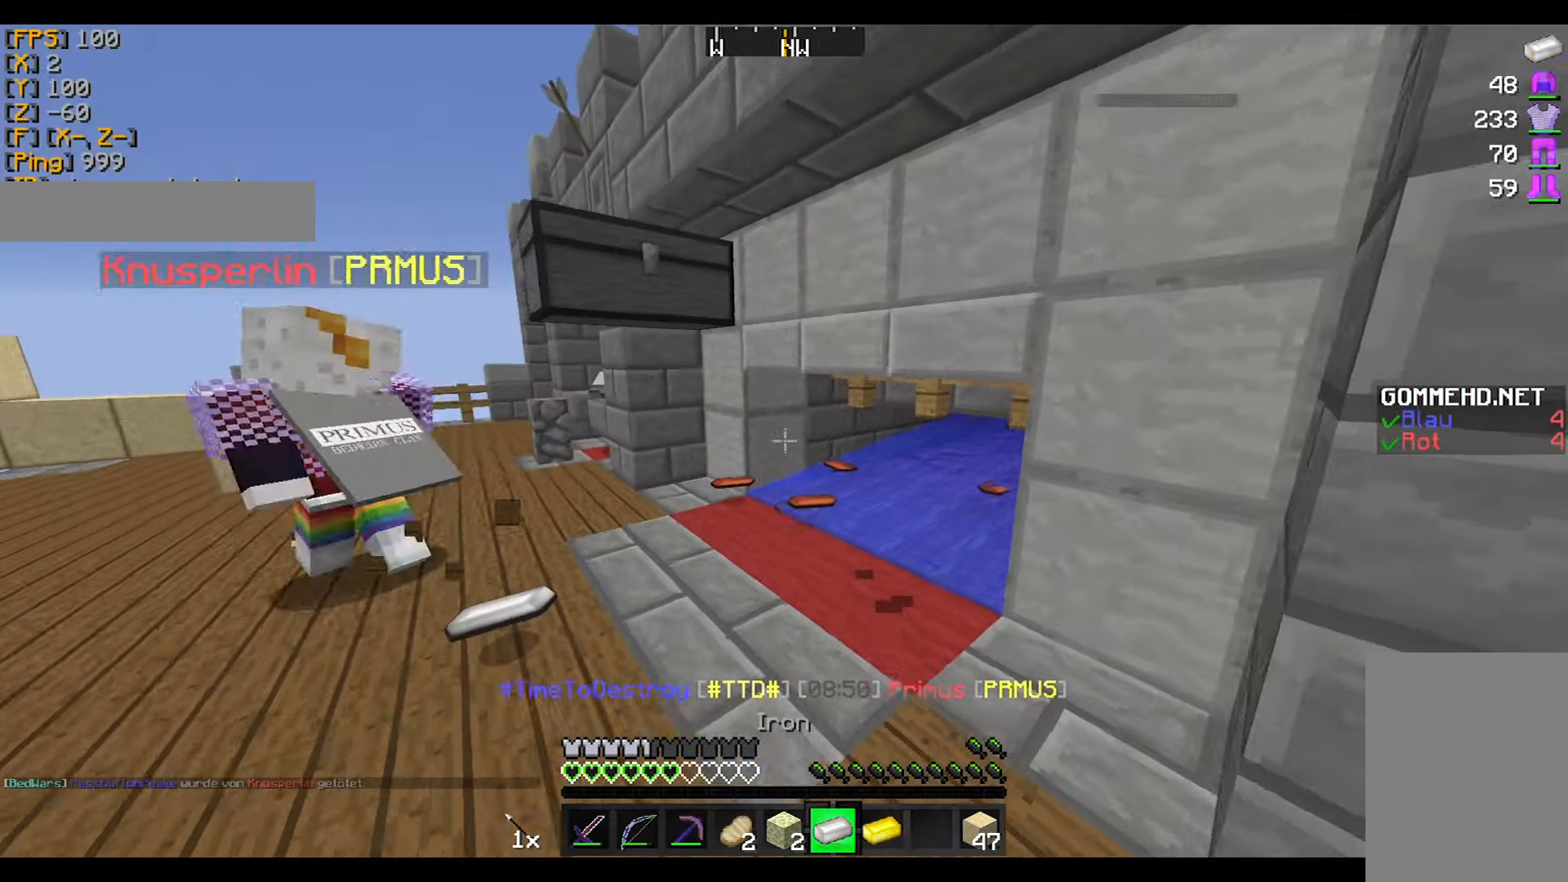
{"keys": ["w"], "mouse": [], "events": [[334, "w", "down"]]}
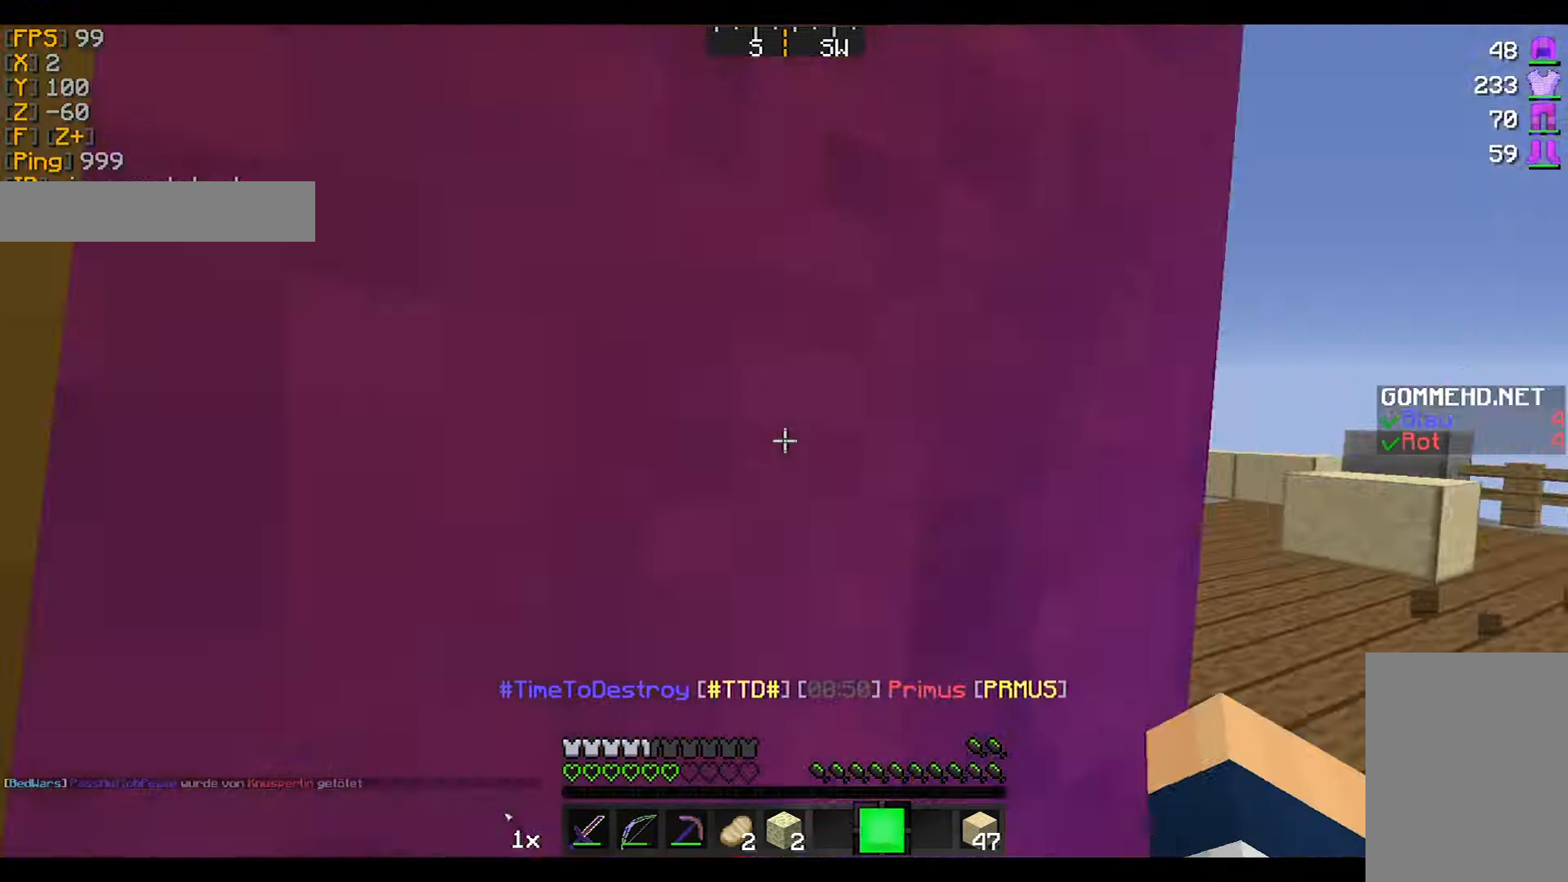
{"keys": ["w"], "mouse": [], "events": []}
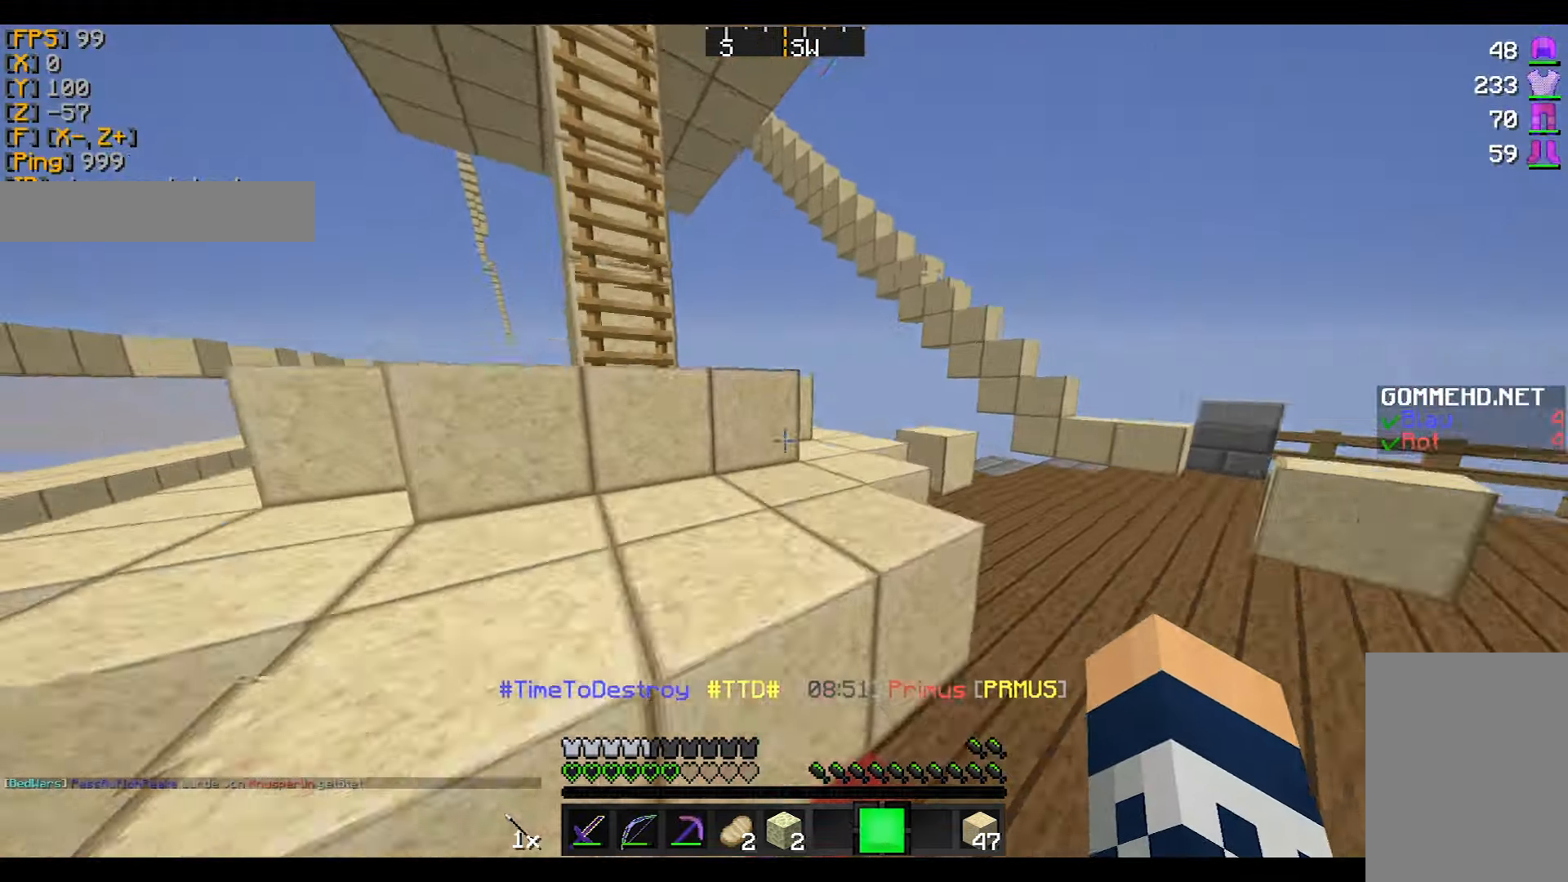
{"keys": ["w"], "mouse": [], "events": [[100, "w", "up"], [234, "w", "down"]]}
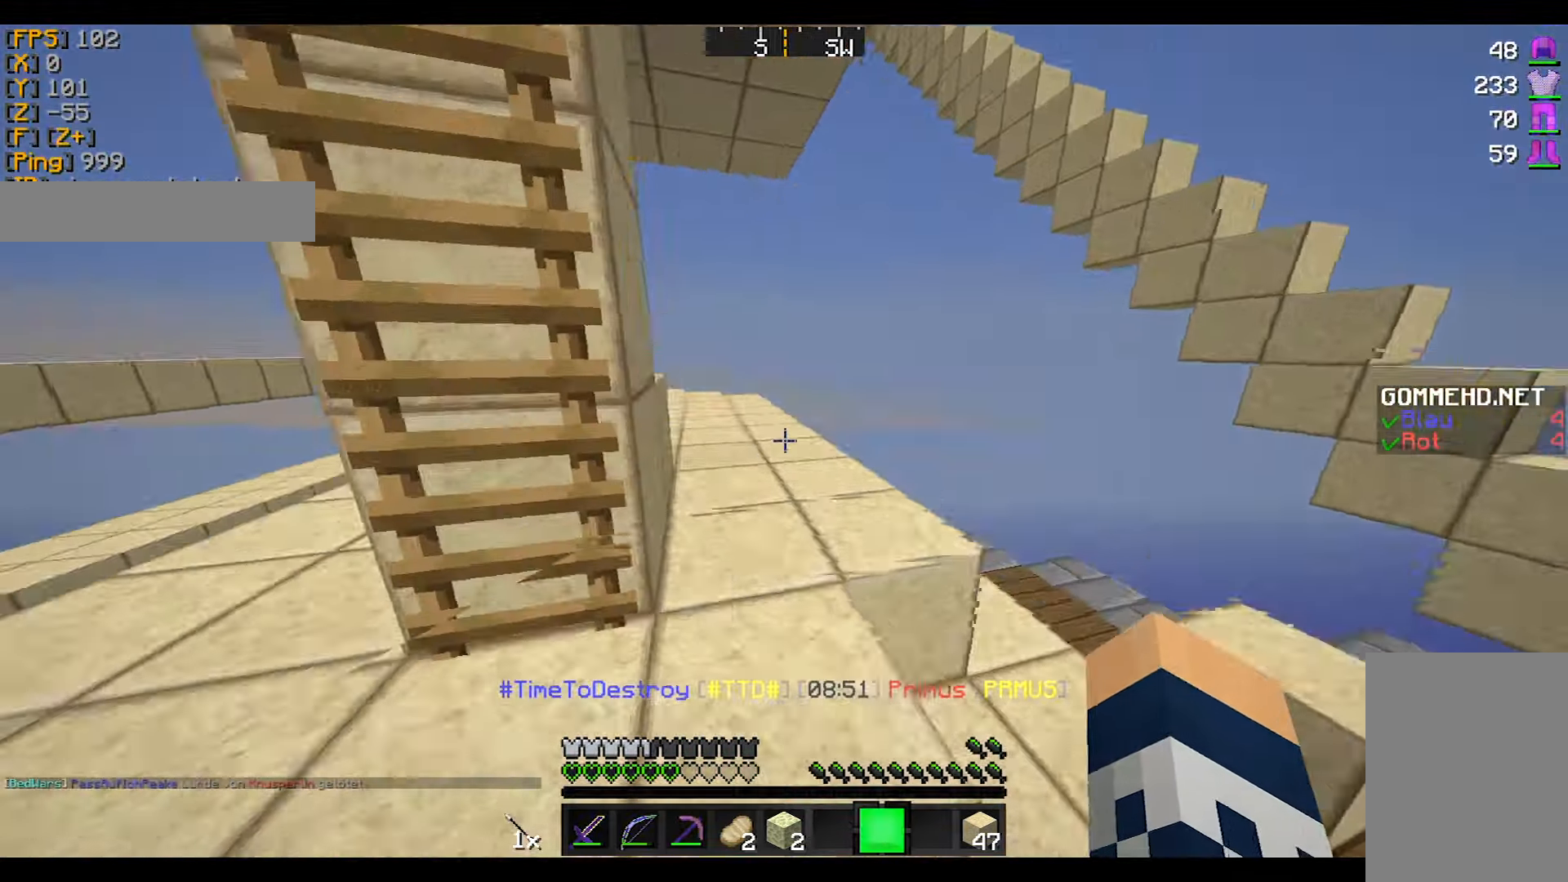
{"keys": ["w"], "mouse": [], "events": []}
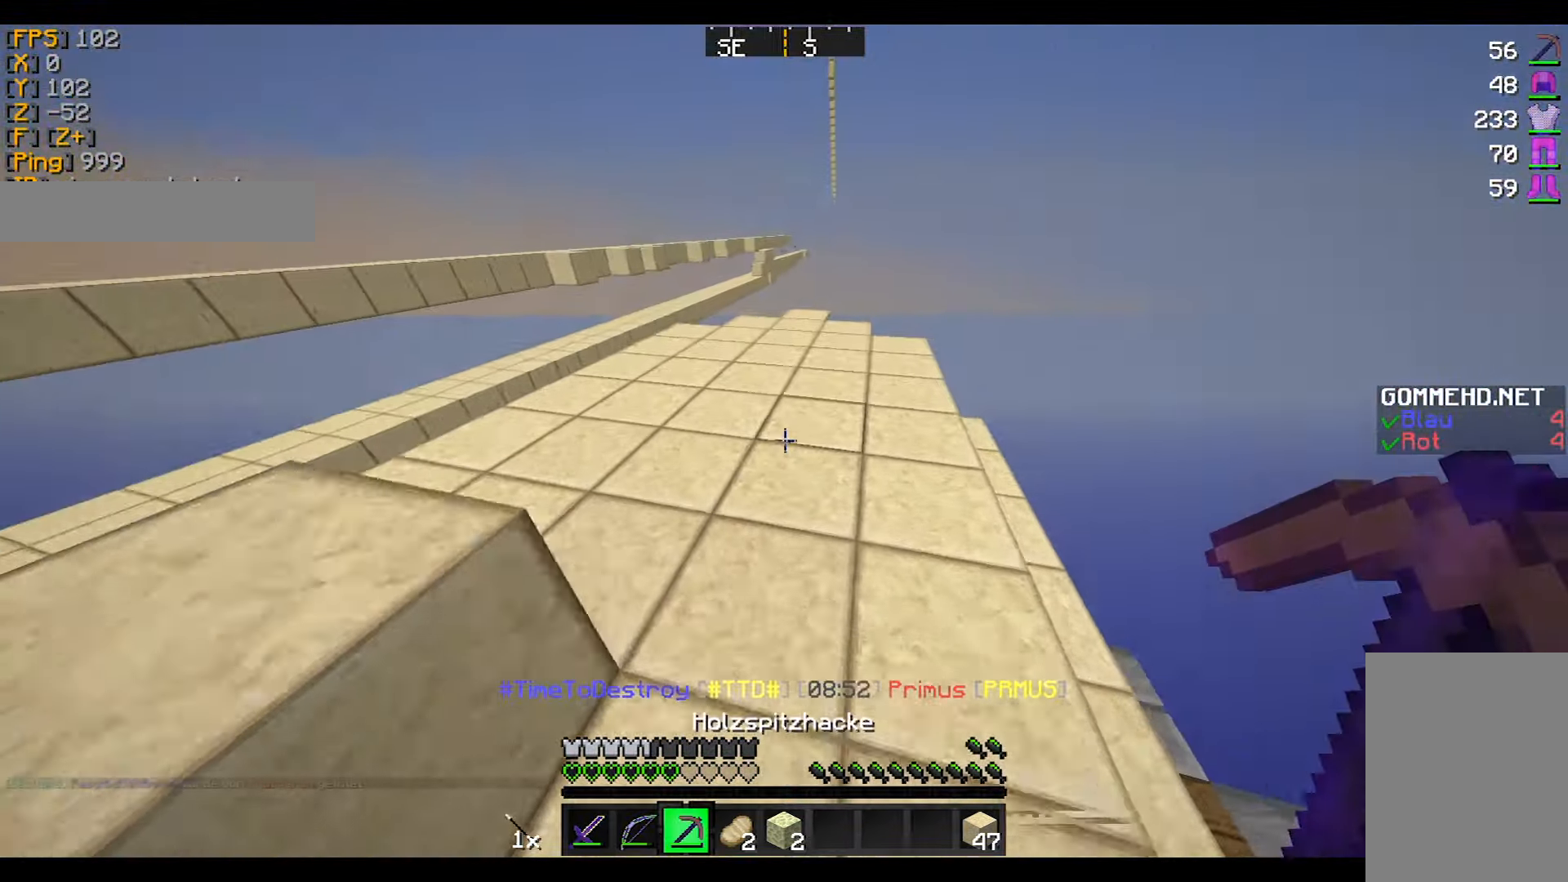
{"keys": ["w"], "mouse": [], "events": [[33, "w", "up"], [134, "w", "down"], [200, "mouse_left", "down"], [334, "d", "down"], [434, "d", "up"], [434, "mouse_left", "up"]]}
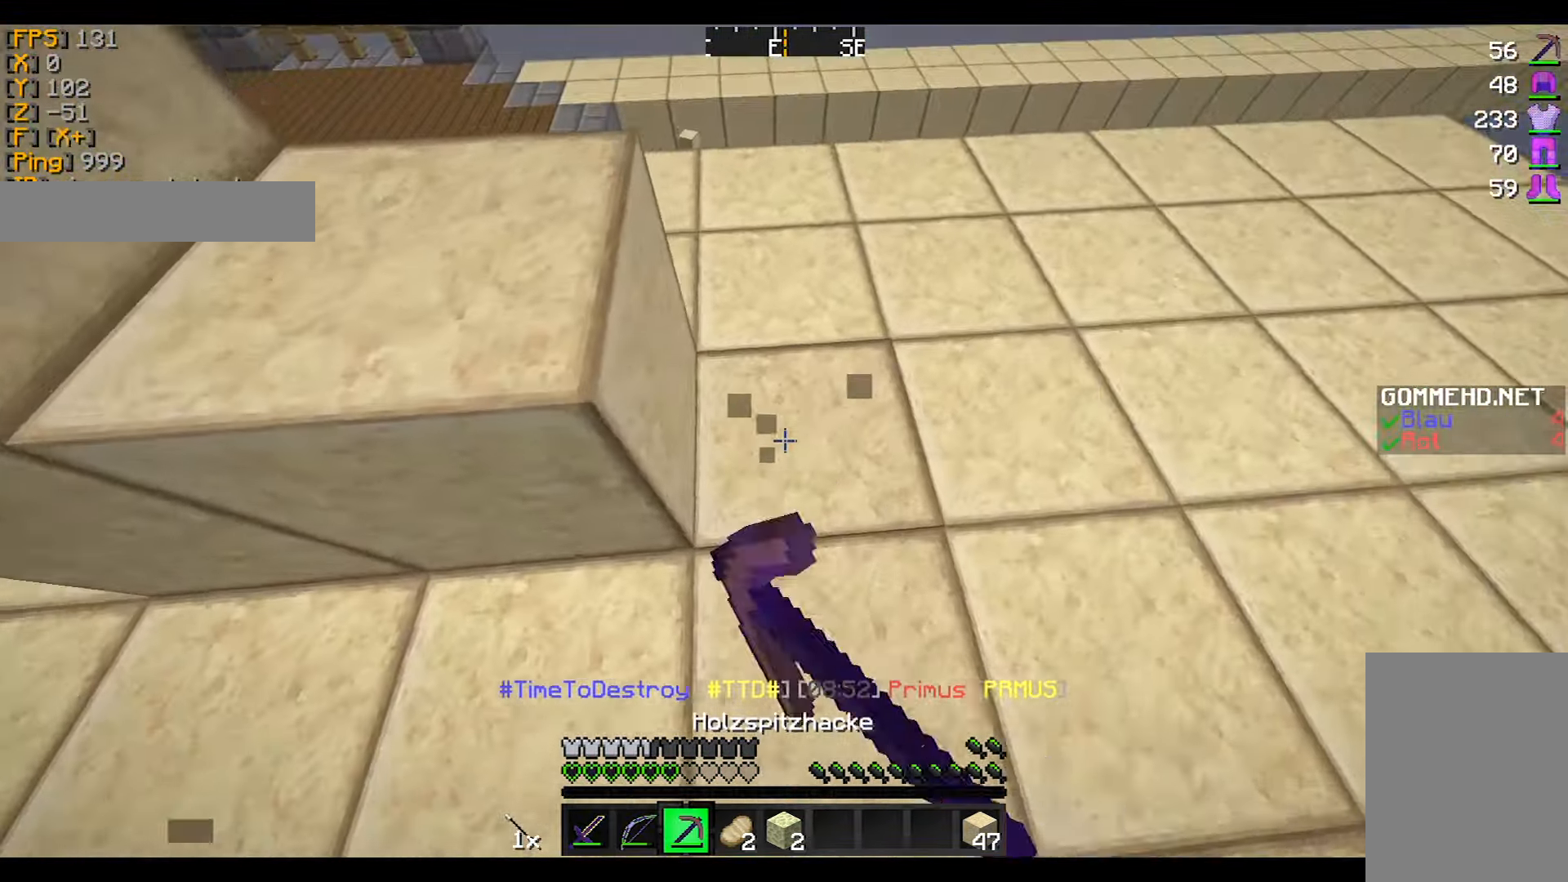
{"keys": ["a"], "mouse": [], "events": [[33, "d", "down"], [200, "d", "up"], [200, "mouse_left", "down"], [233, "mouse_left", "up"], [233, "w", "up"], [333, "a", "down"]]}
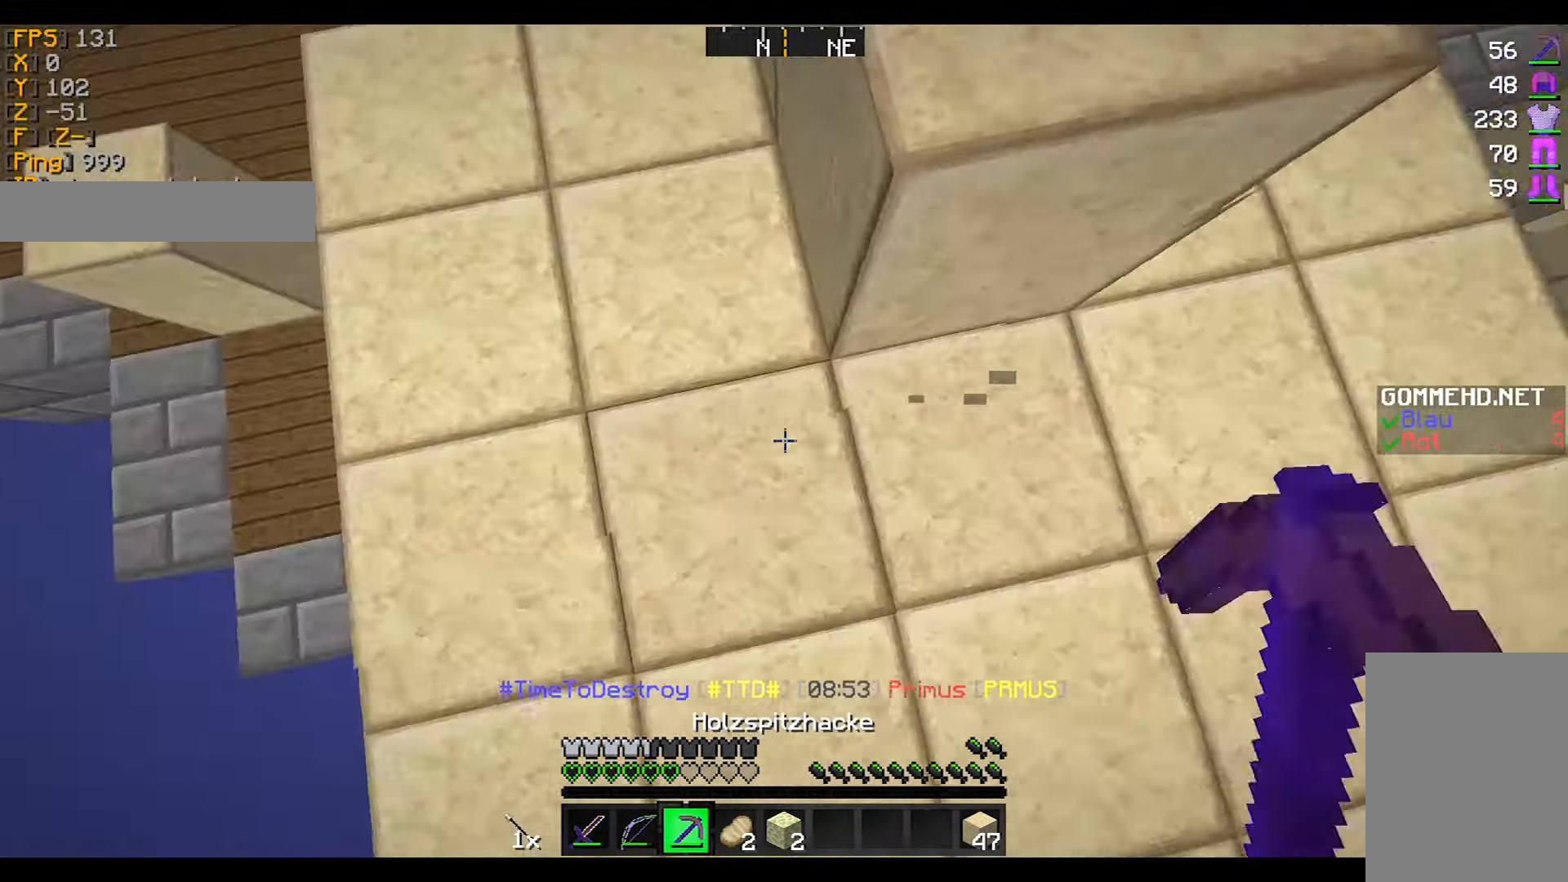
{"keys": [], "mouse": [], "events": [[33, "w", "down"], [100, "mouse_left", "down"], [200, "a", "up"], [300, "mouse_left", "up"], [300, "w", "up"]]}
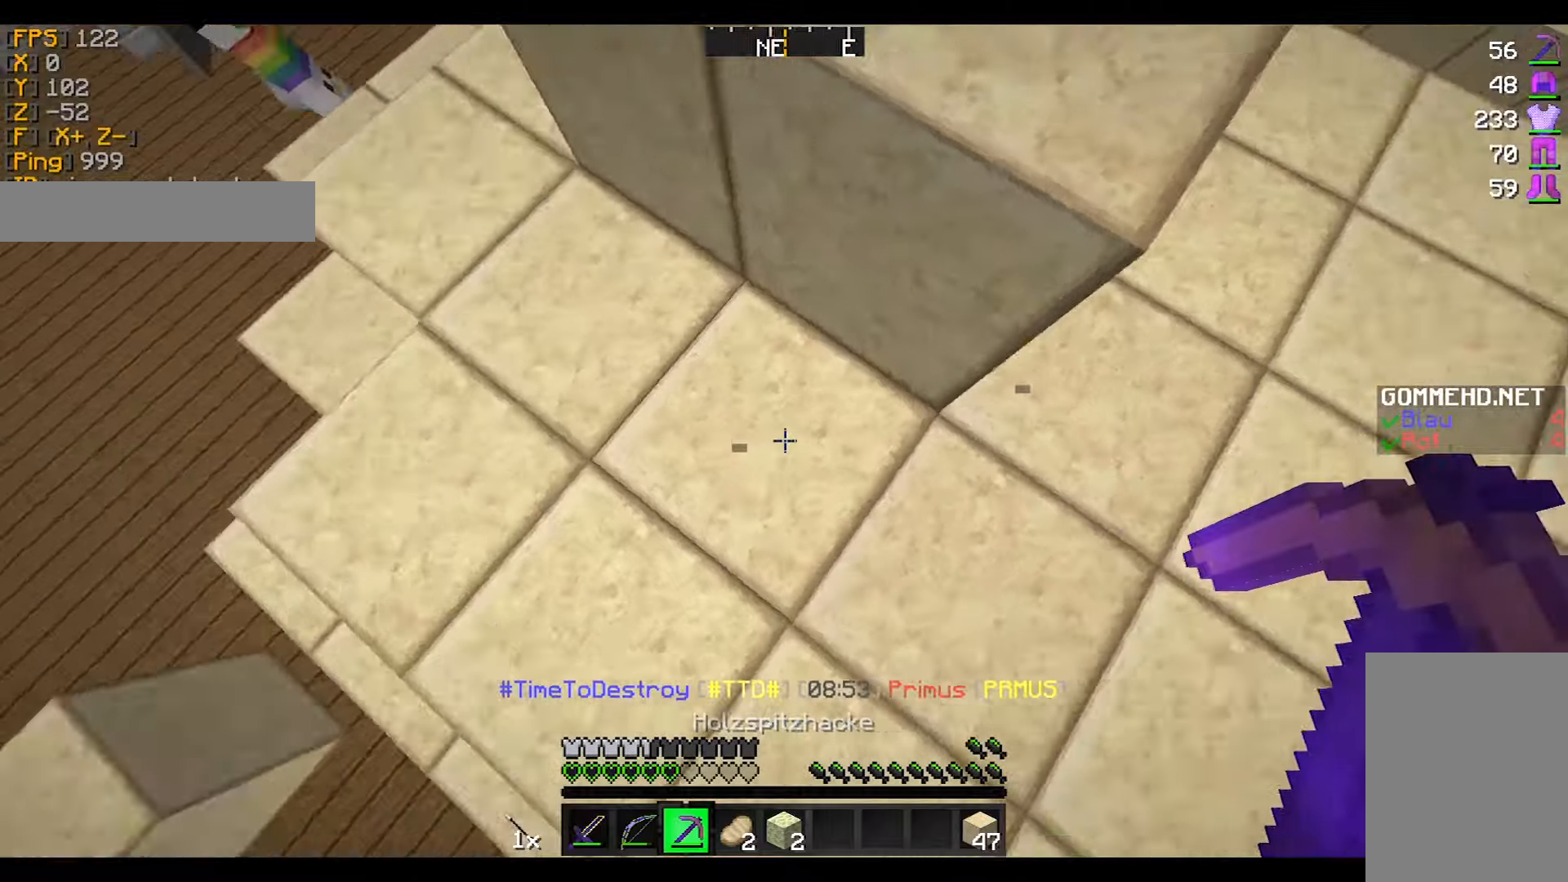
{"keys": ["a", "w"], "mouse": [], "events": [[100, "d", "down"], [334, "w", "down"], [434, "d", "up"], [501, "a", "down"]]}
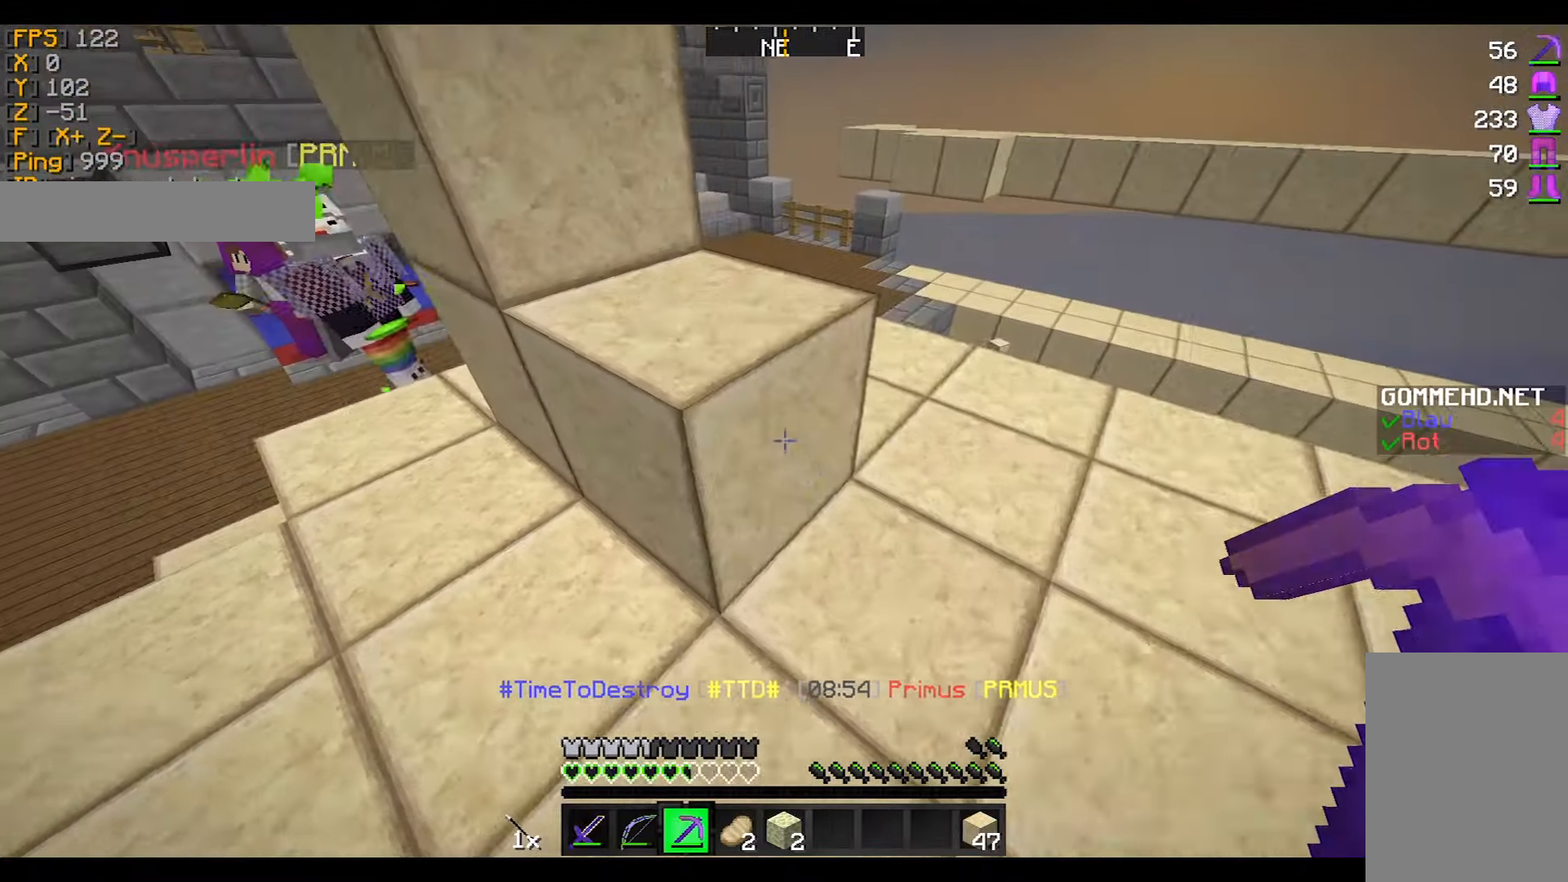
{"keys": ["d"], "mouse": [], "events": [[100, "w", "up"], [233, "a", "up"], [333, "d", "down"]]}
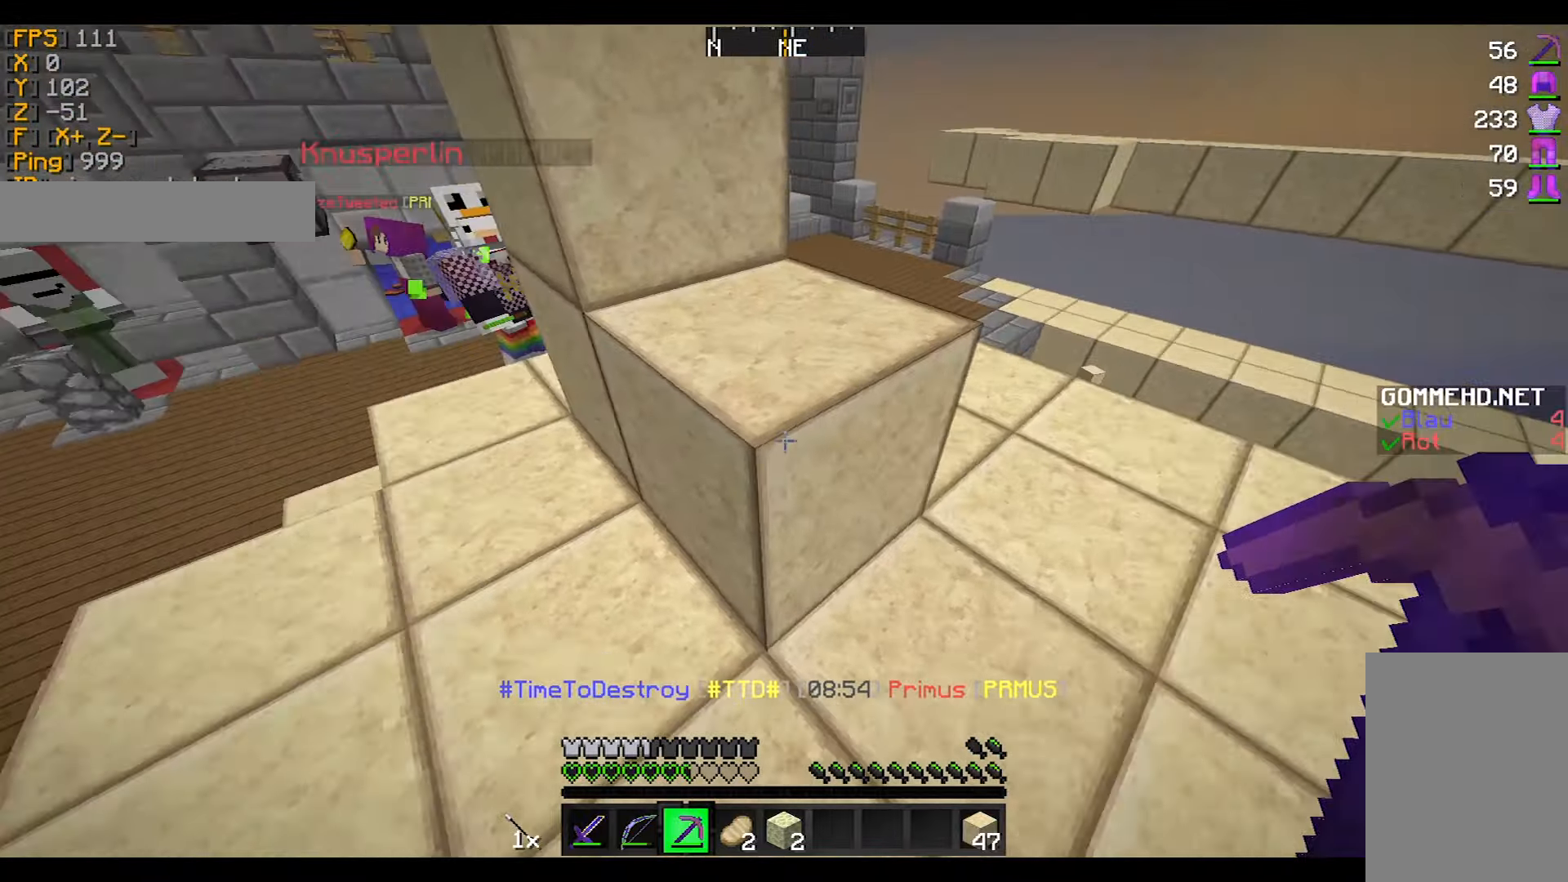
{"keys": [], "mouse": ["left"], "events": [[100, "d", "up"], [134, "mouse_left", "down"], [234, "d", "down"], [301, "d", "up"]]}
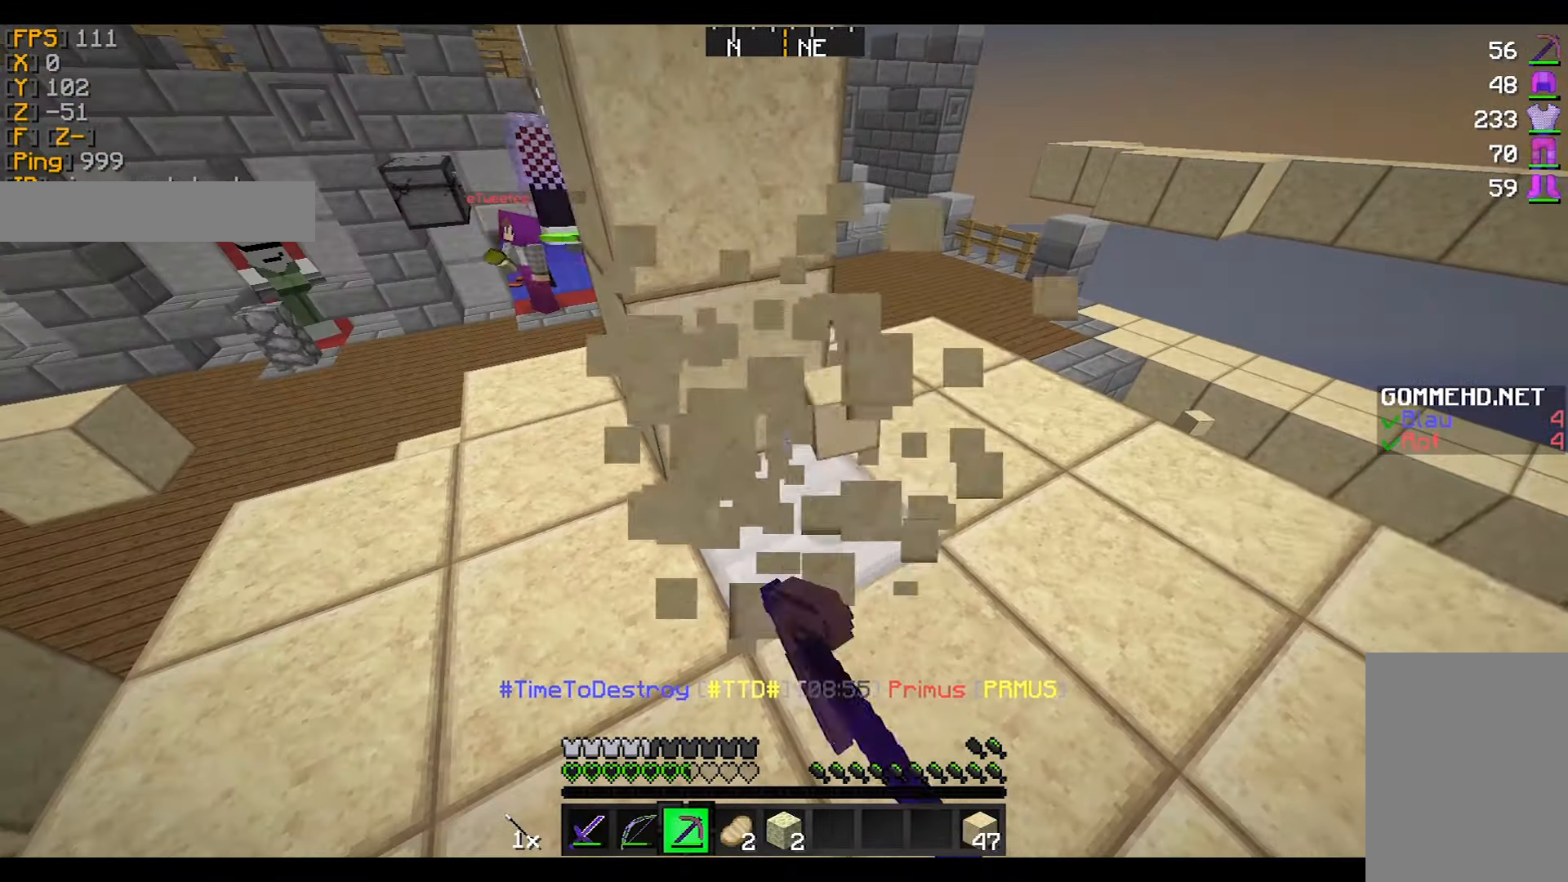
{"keys": ["d"], "mouse": [], "events": [[33, "mouse_left", "up"], [33, "w", "down"], [333, "d", "down"], [333, "w", "up"]]}
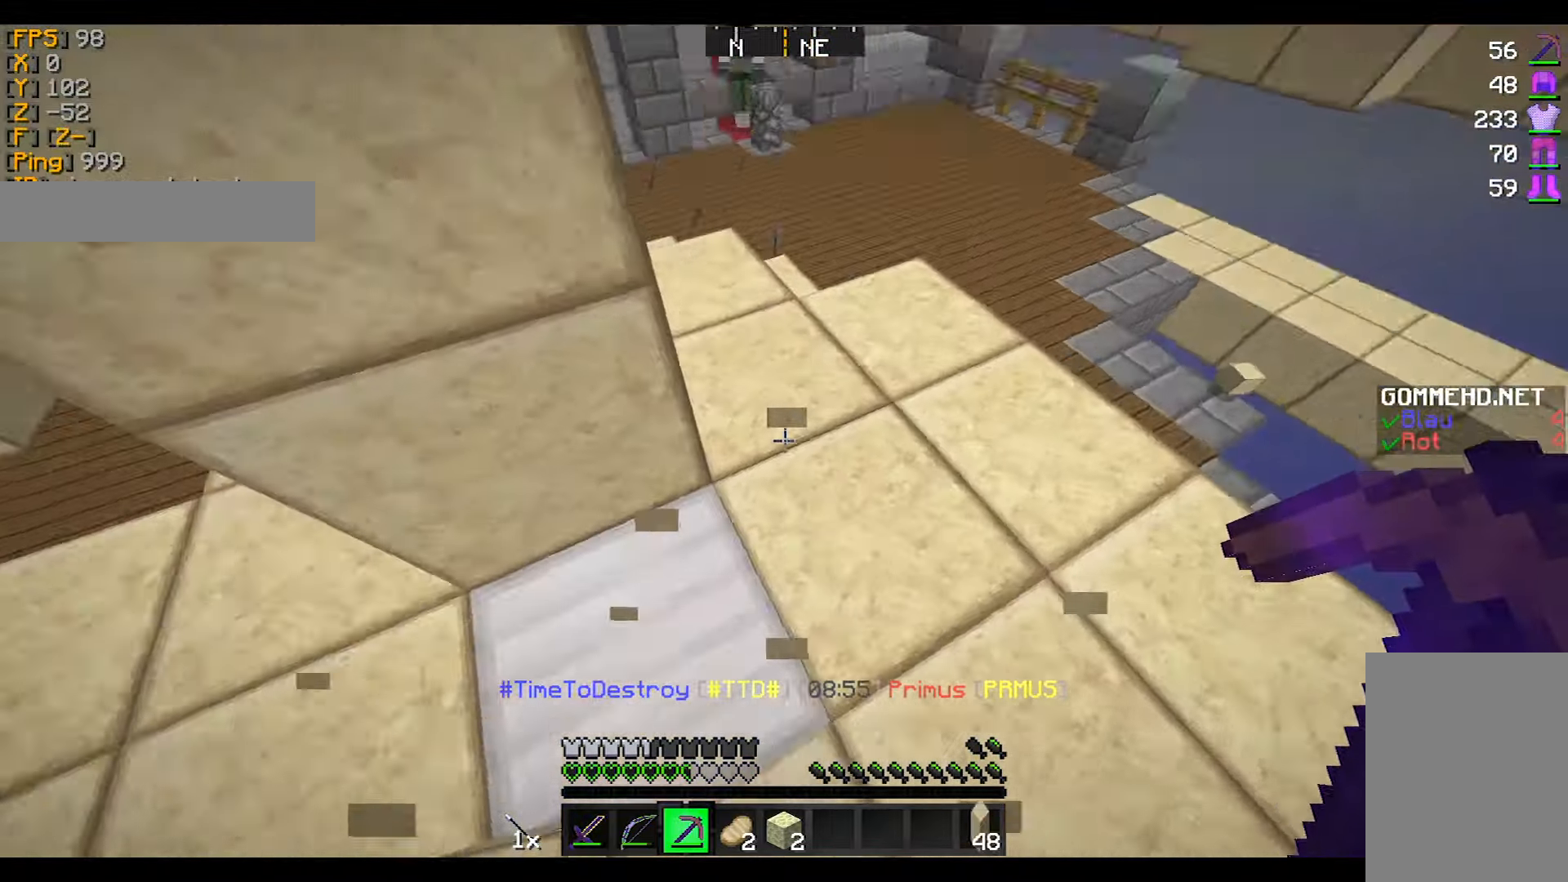
{"keys": ["w"], "mouse": ["left"], "events": [[134, "mouse_left", "down"], [201, "w", "down"], [334, "d", "up"]]}
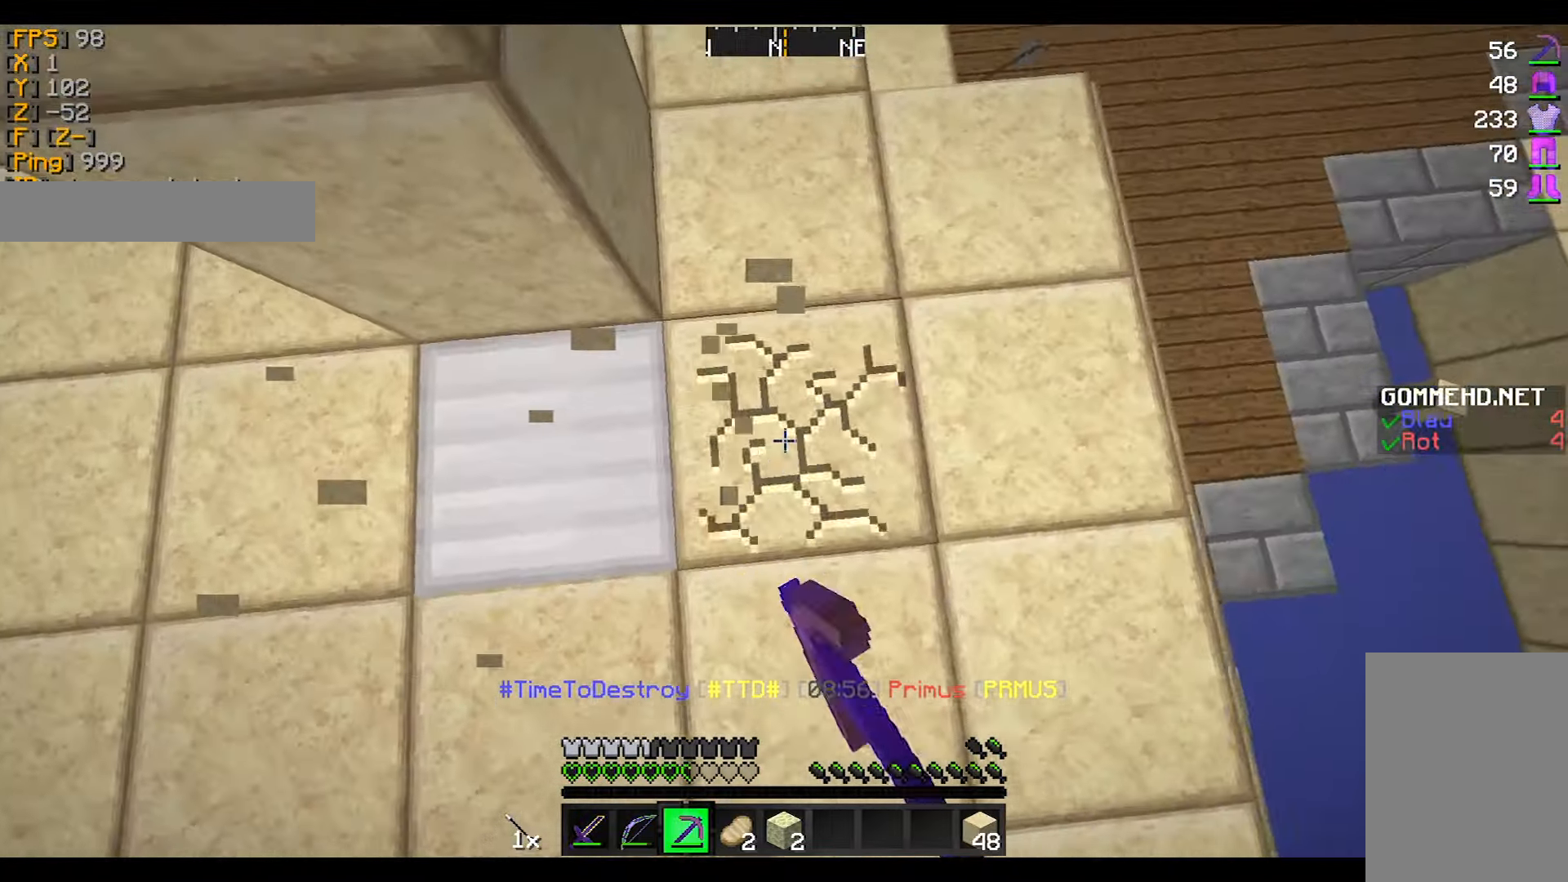
{"keys": ["w"], "mouse": ["left"], "events": [[100, "mouse_left", "up"], [133, "w", "up"], [333, "d", "down"], [400, "d", "up"], [434, "mouse_left", "down"], [500, "w", "down"]]}
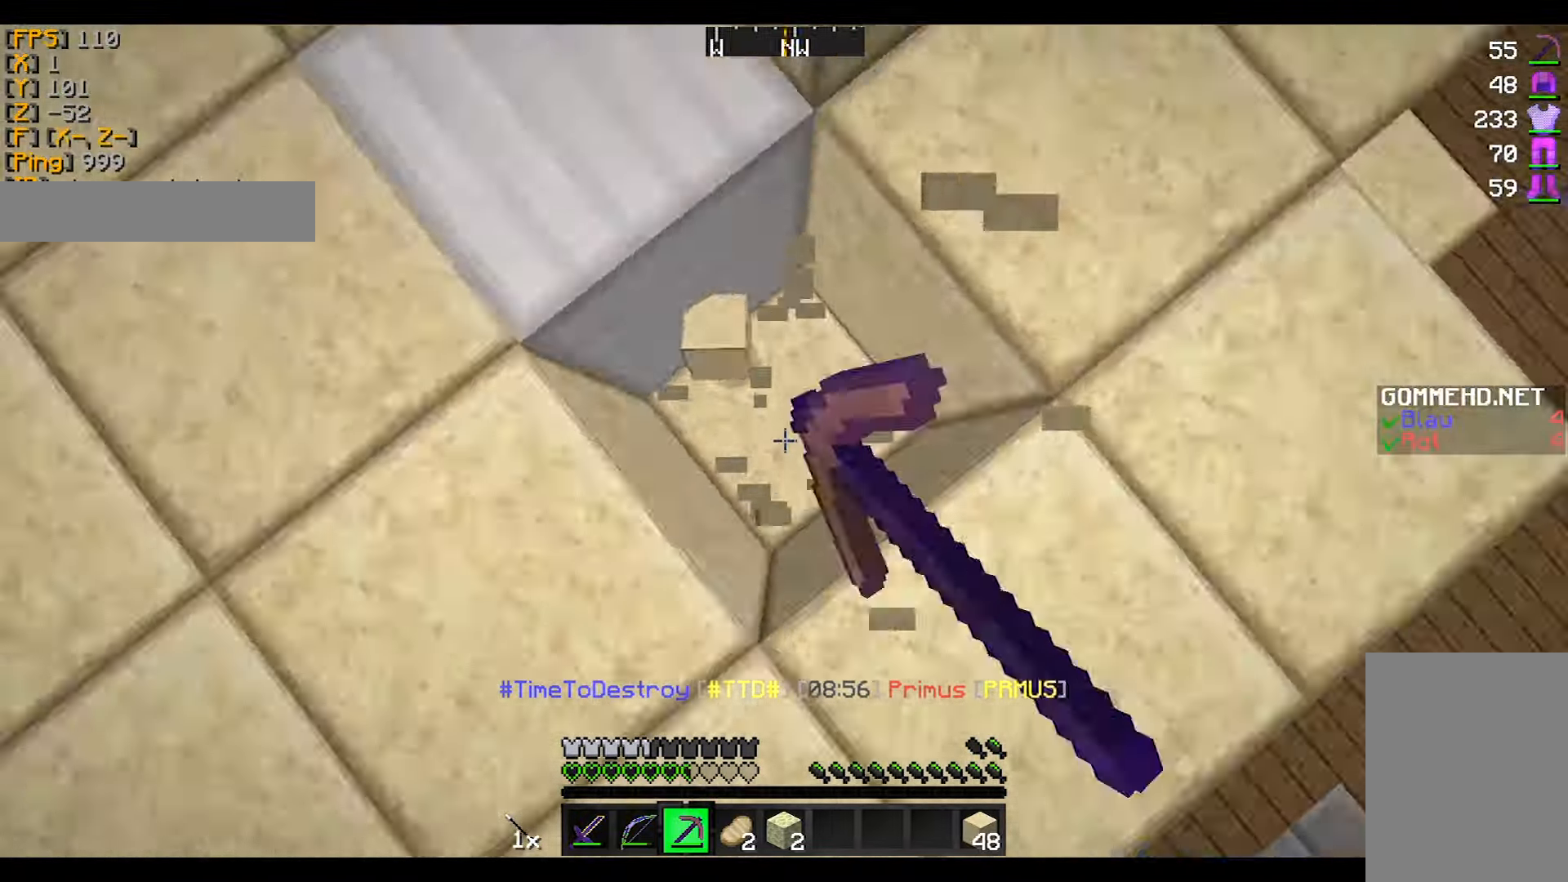
{"keys": ["s"], "mouse": ["left"], "events": [[134, "w", "up"], [434, "s", "down"]]}
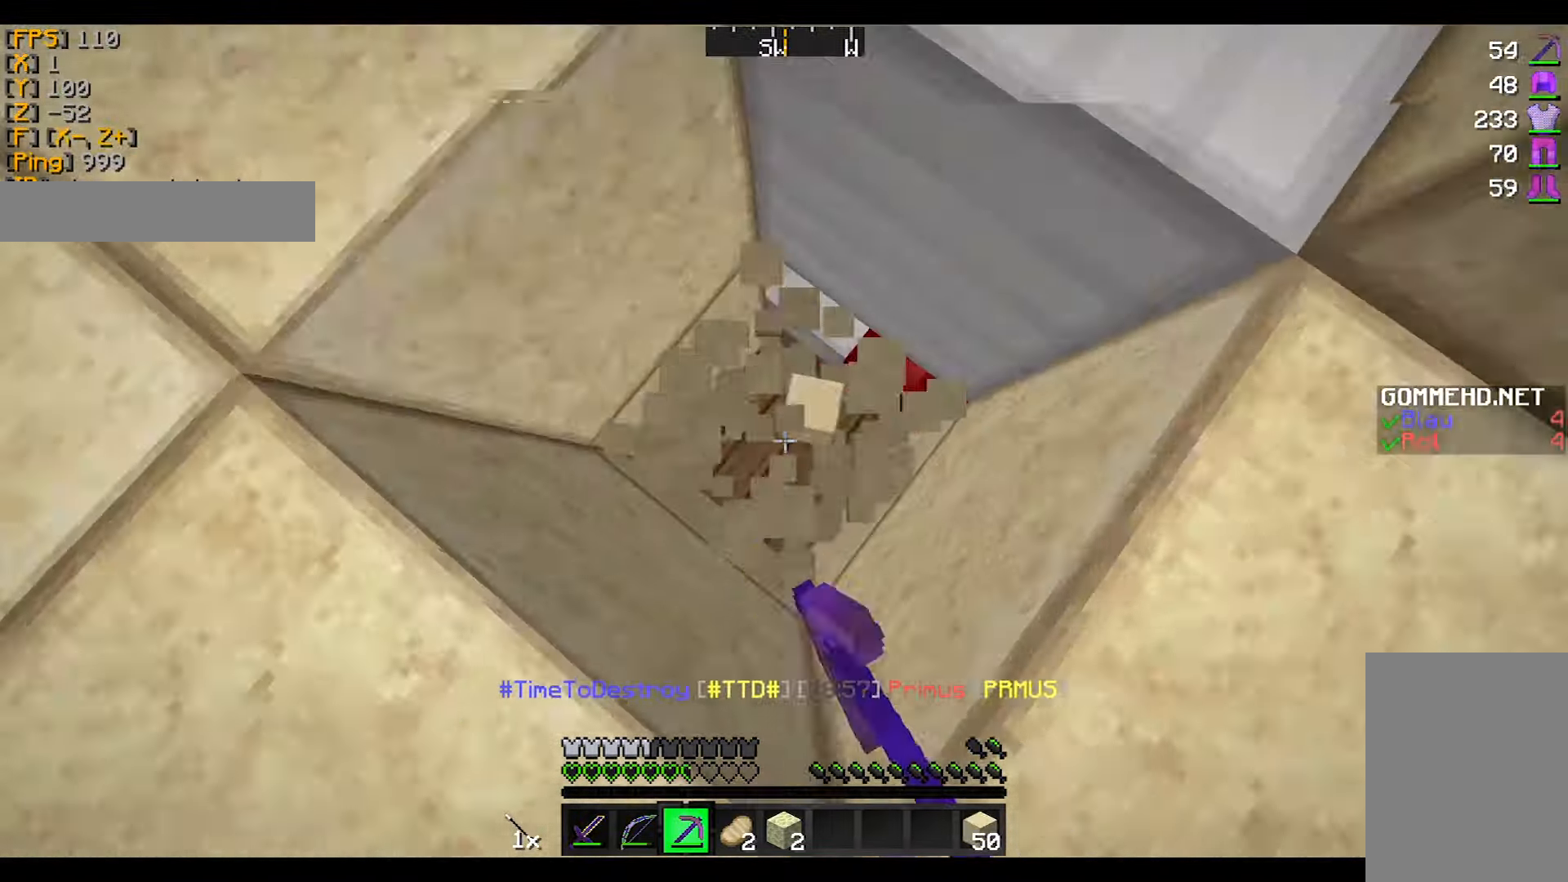
{"keys": [], "mouse": [], "events": [[233, "mouse_left", "up"], [233, "s", "up"]]}
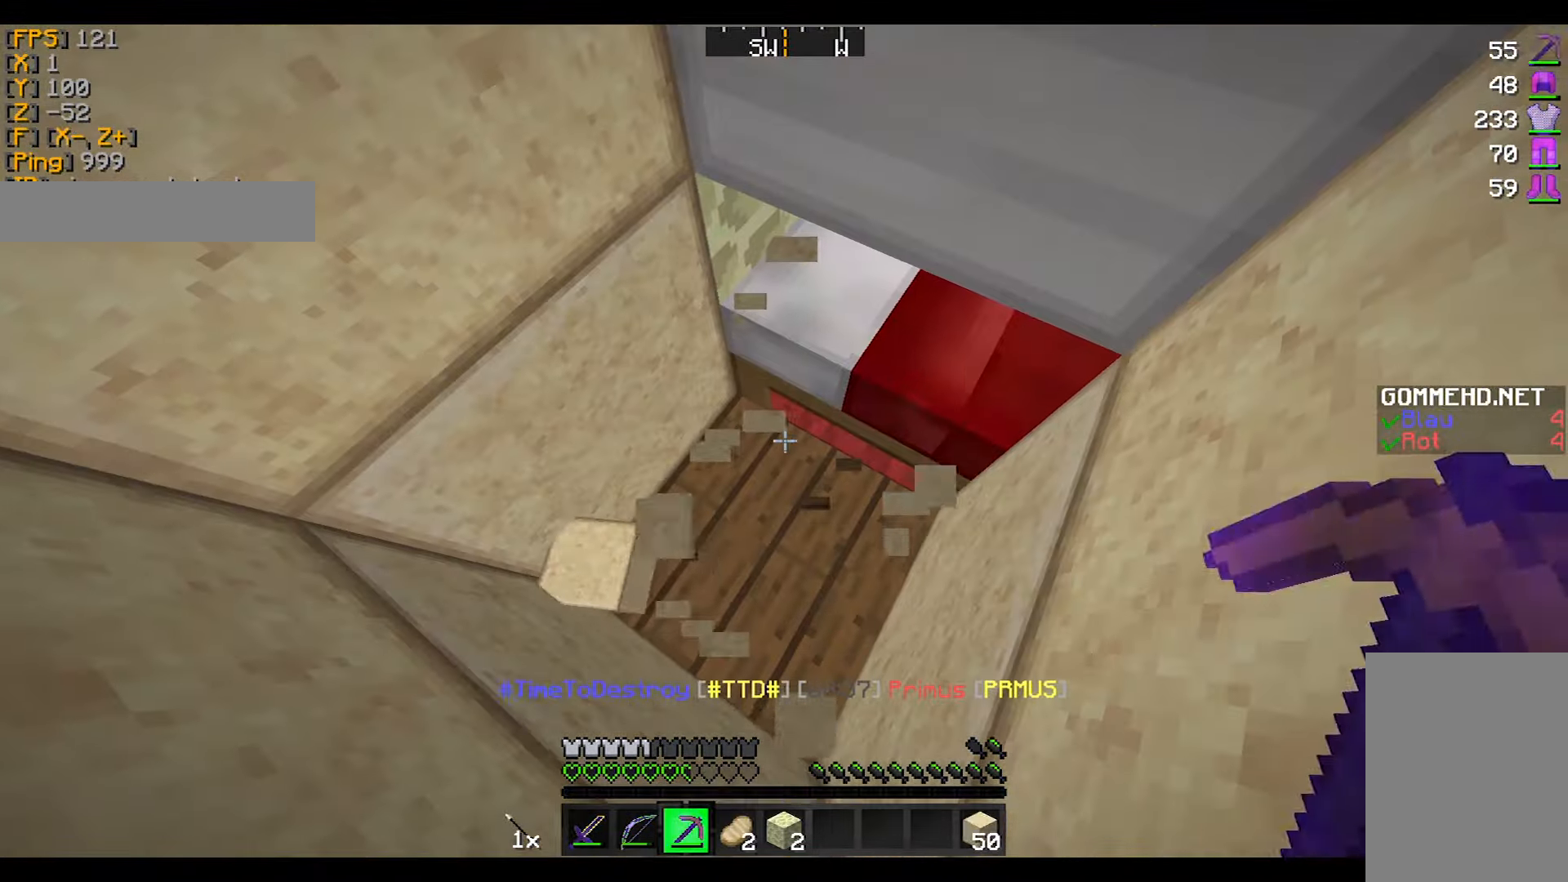
{"keys": [], "mouse": ["right"], "events": [[234, "w", "down"], [434, "w", "up"], [501, "mouse_right", "down"]]}
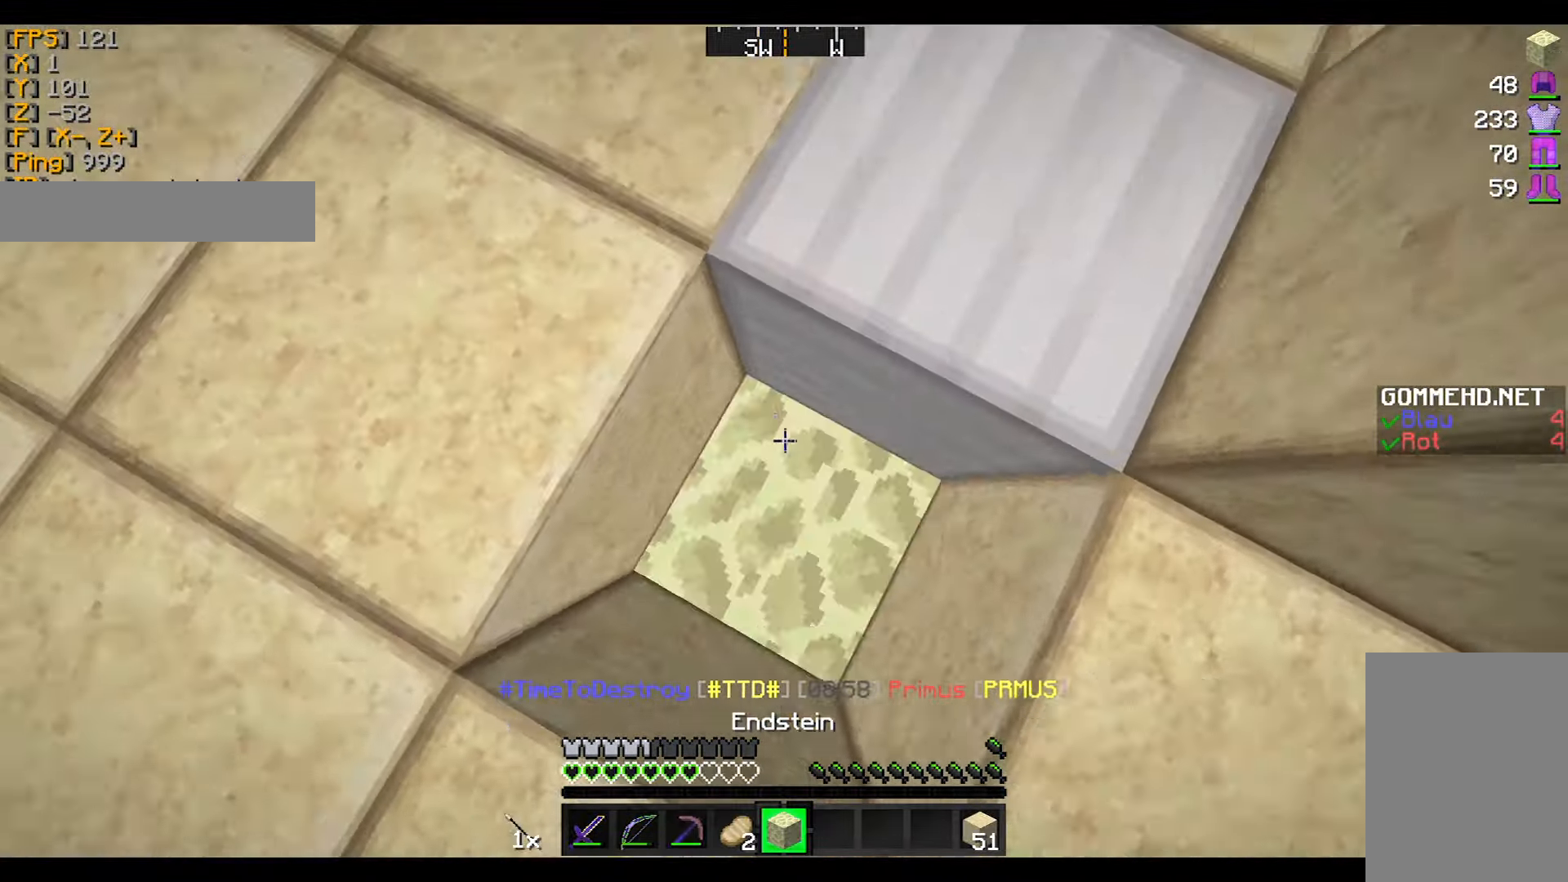
{"keys": ["s"], "mouse": ["right"], "events": [[33, "mouse_right", "up"], [234, "s", "down"], [501, "mouse_right", "down"]]}
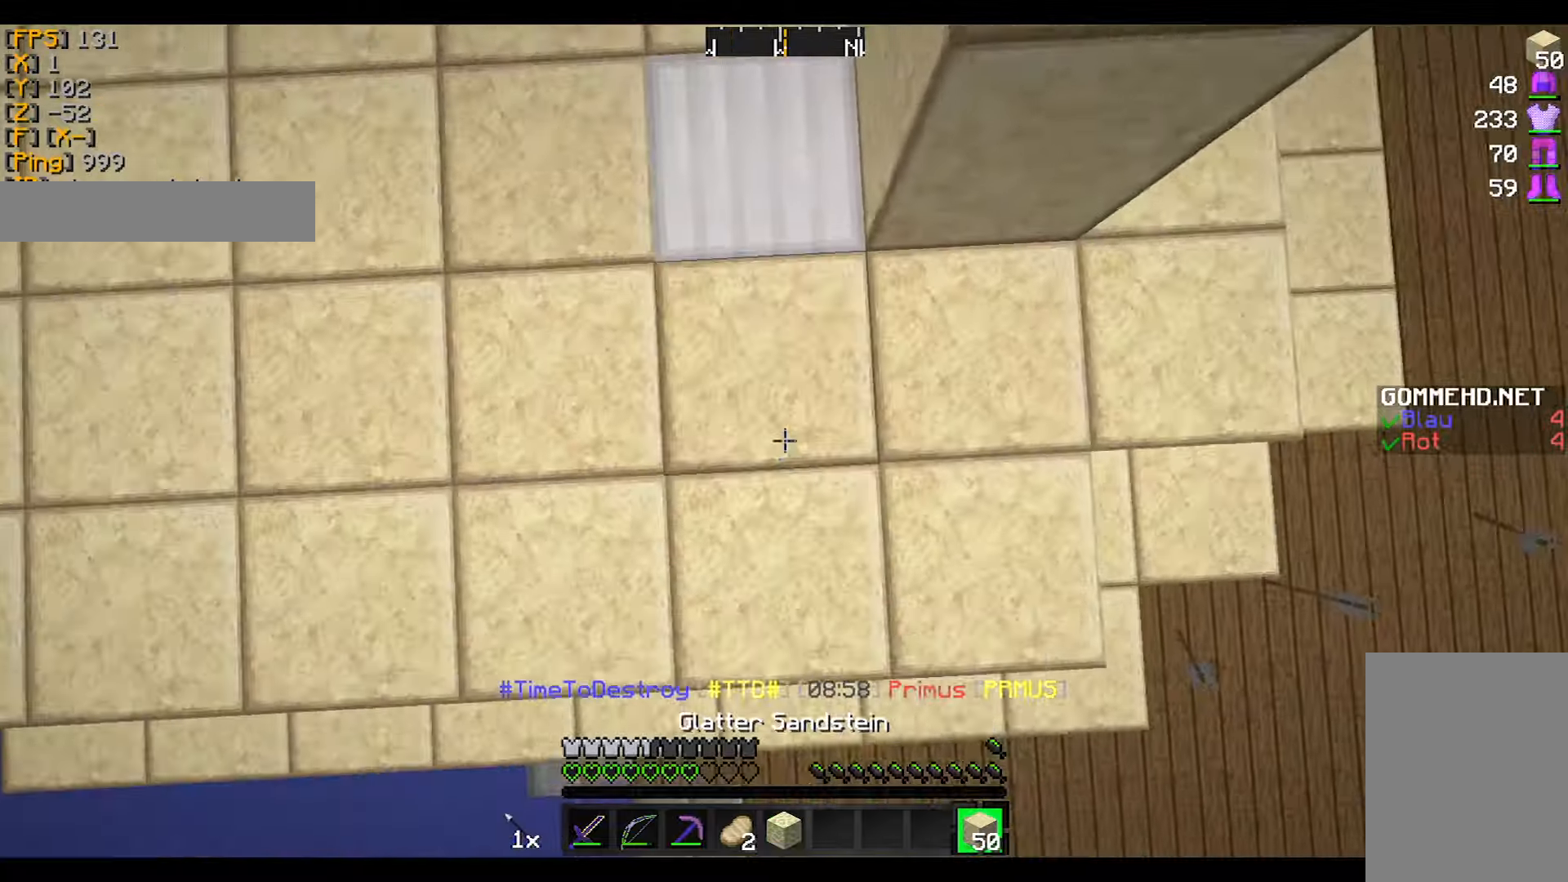
{"keys": ["w"], "mouse": [], "events": [[33, "mouse_right", "up"], [134, "d", "down"], [134, "s", "up"], [300, "d", "up"], [334, "w", "down"]]}
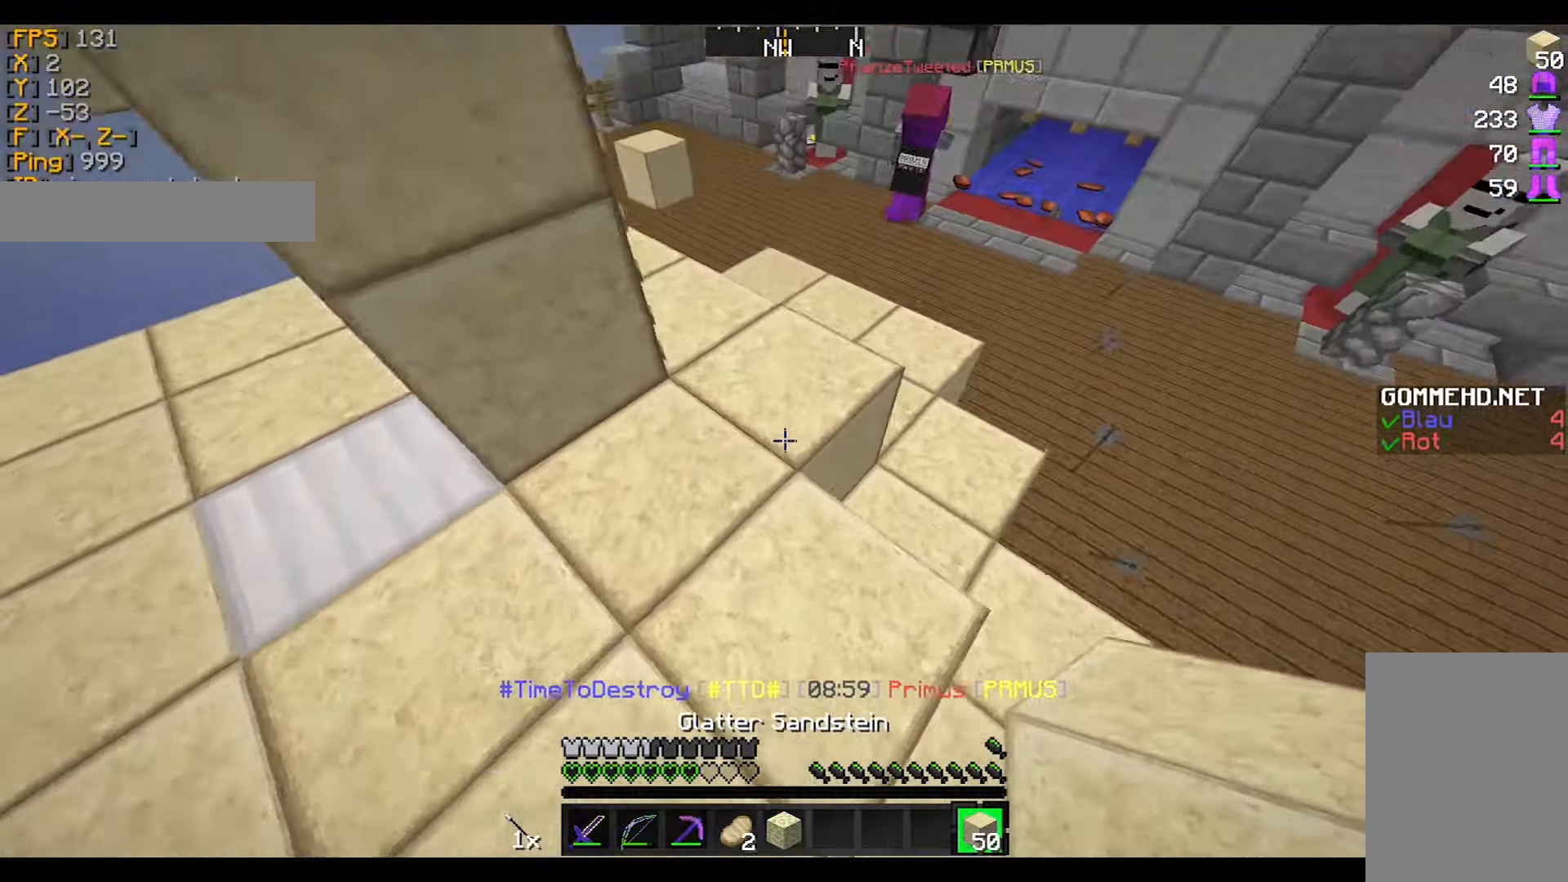
{"keys": ["w"], "mouse": [], "events": []}
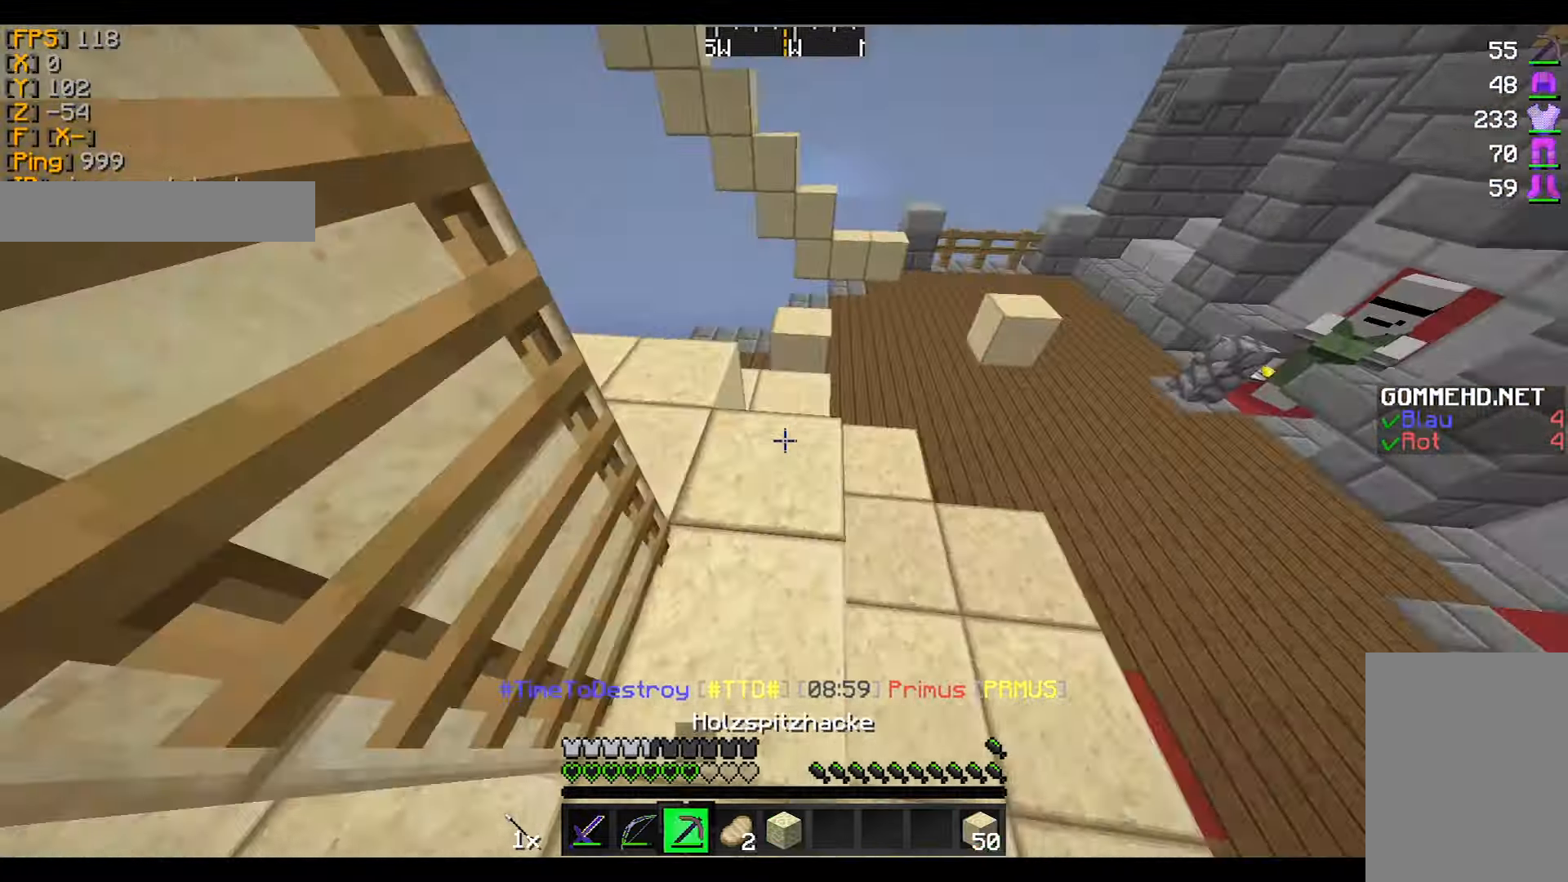
{"keys": ["w"], "mouse": ["left"], "events": [[234, "d", "down"], [434, "mouse_left", "down"], [501, "d", "up"]]}
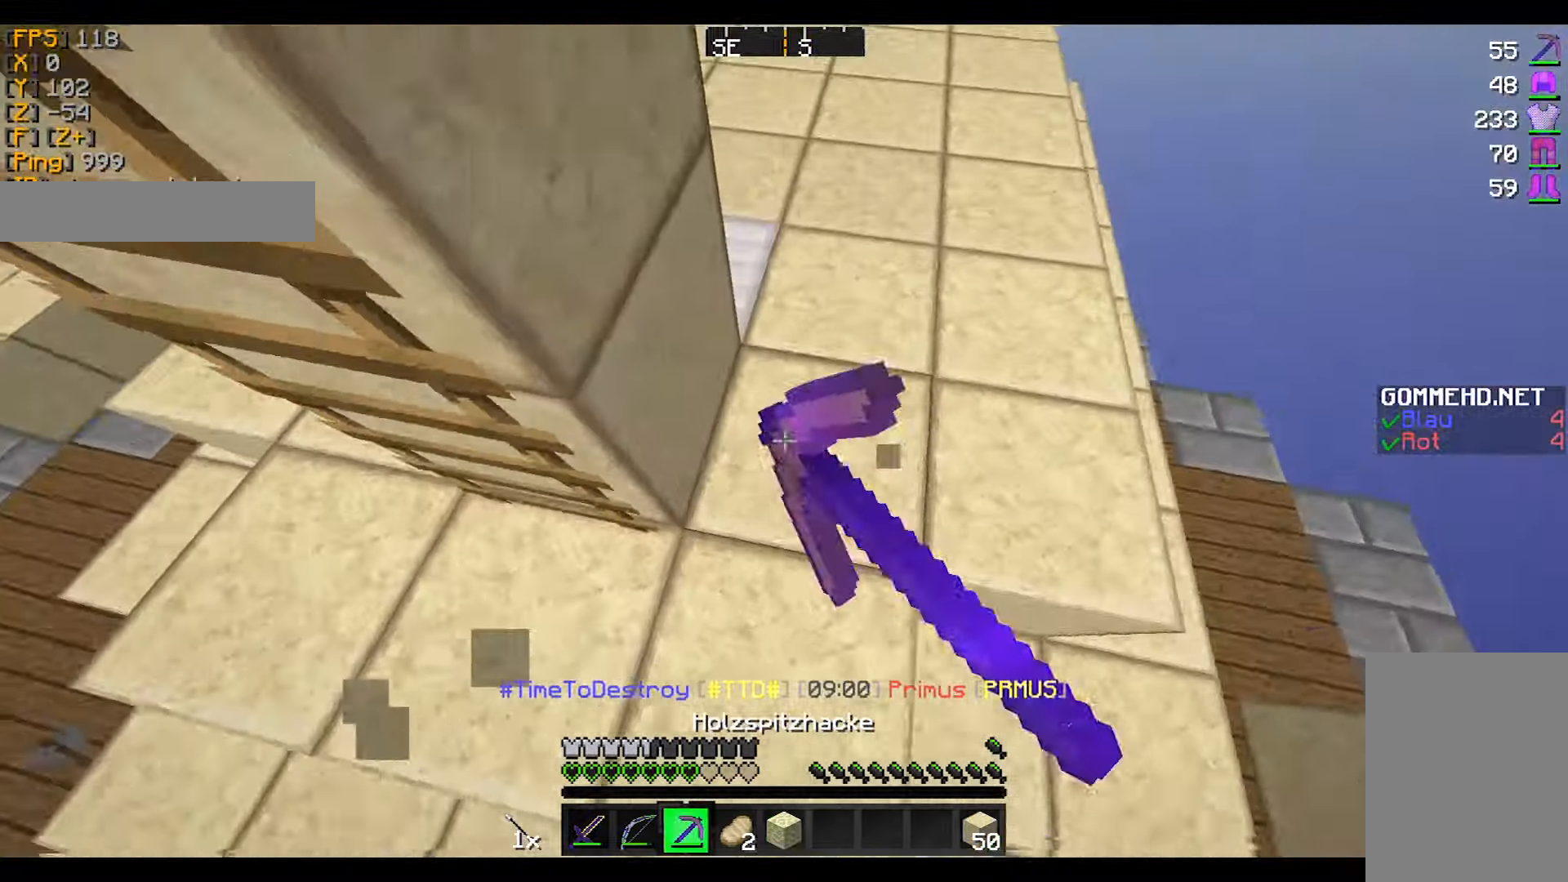
{"keys": ["w"], "mouse": ["left"], "events": [[200, "d", "down"], [333, "d", "up"]]}
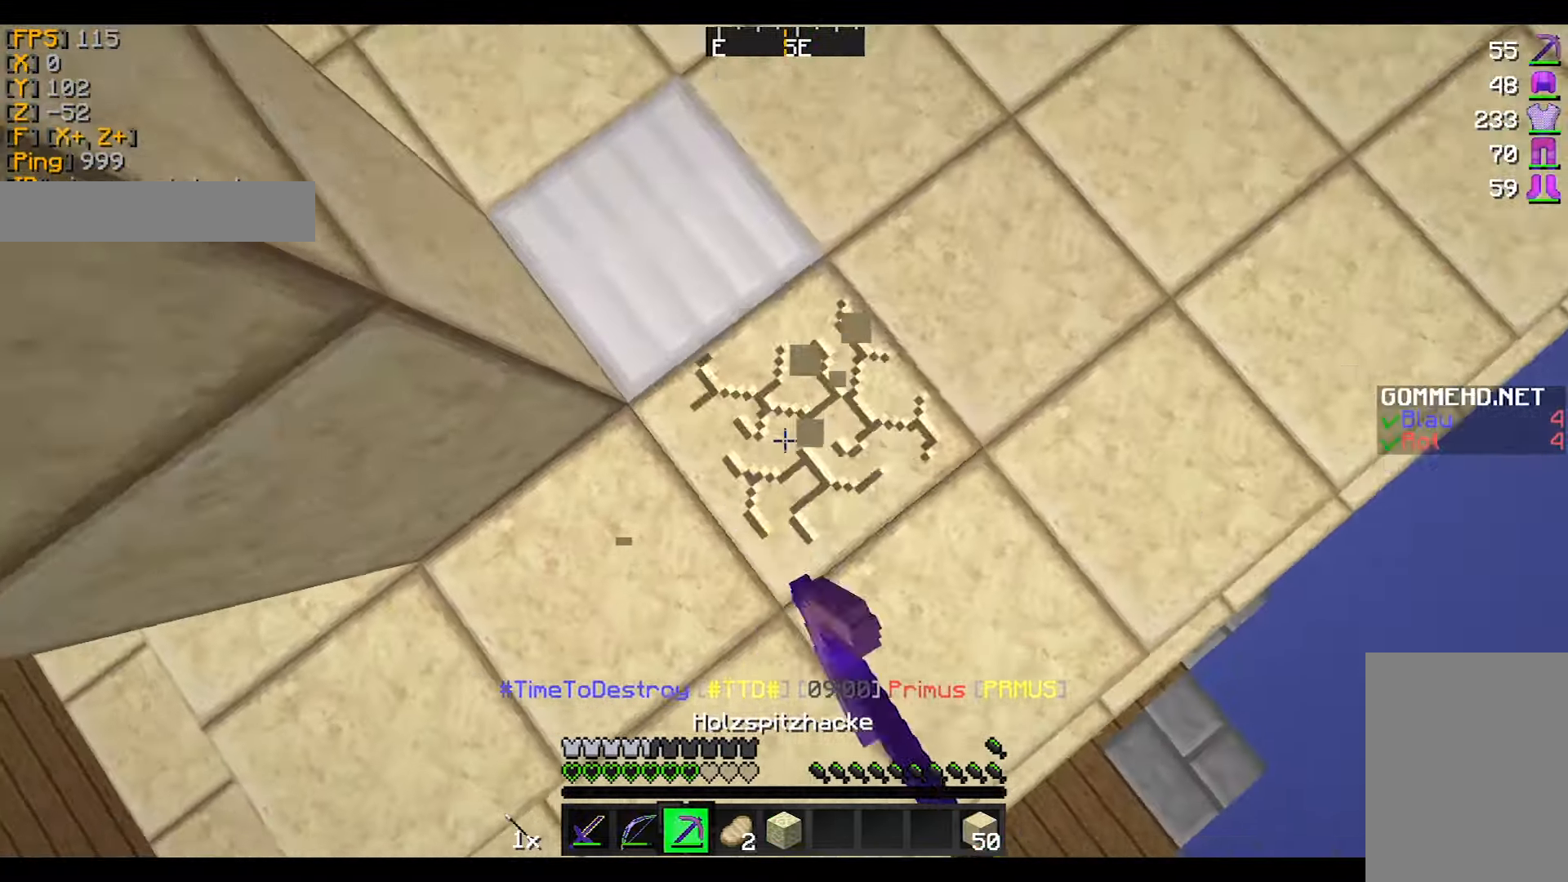
{"keys": [], "mouse": ["left"], "events": [[134, "w", "up"], [200, "a", "down"], [234, "a", "up"]]}
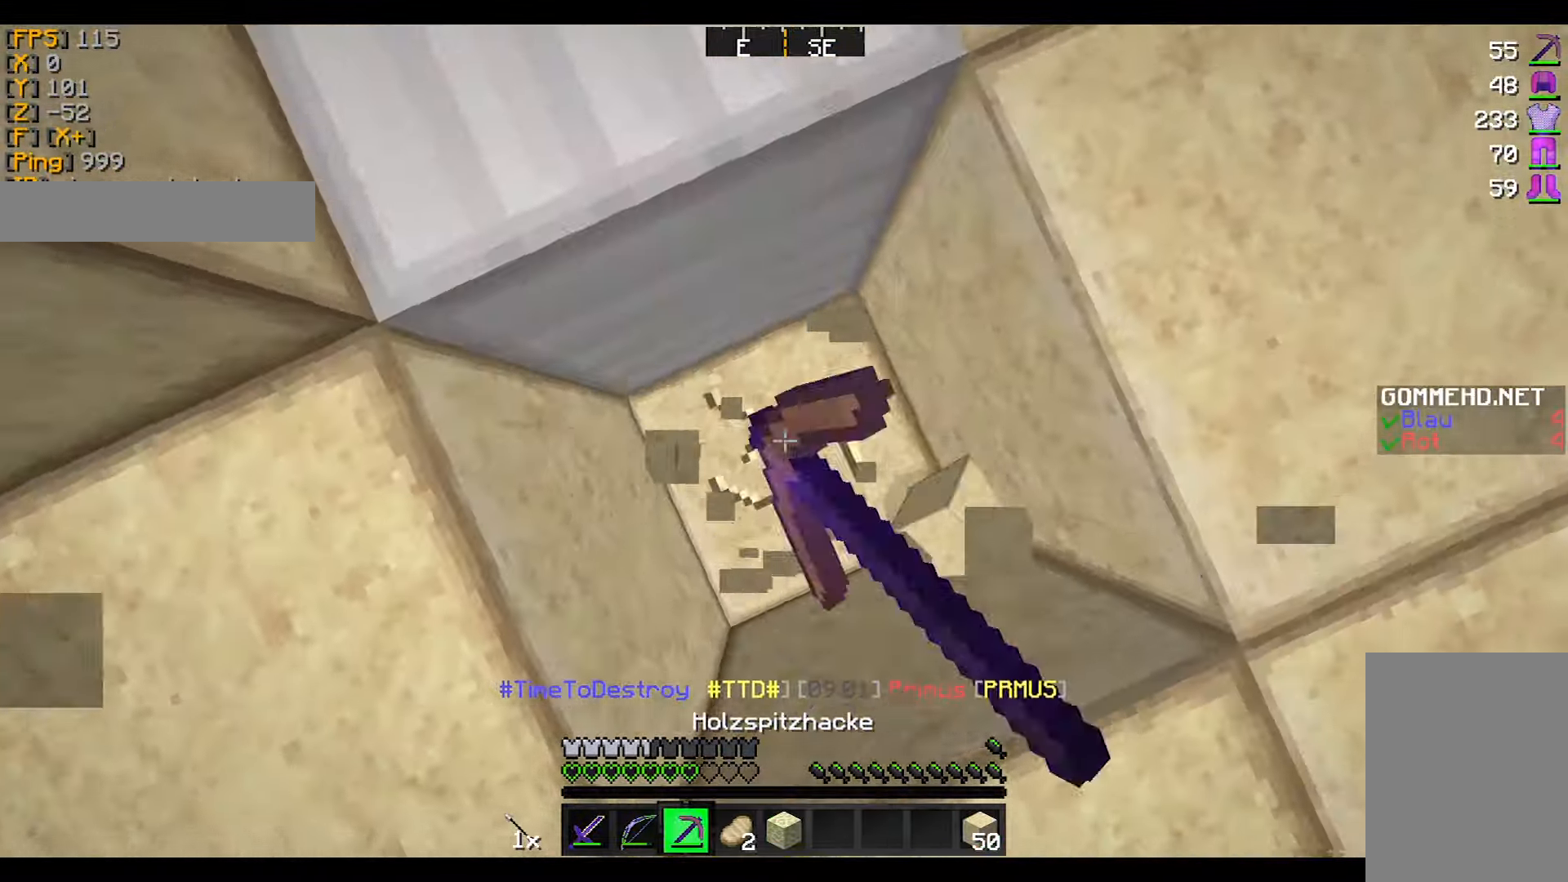
{"keys": [], "mouse": [], "events": [[33, "s", "down"], [300, "s", "up"], [500, "mouse_left", "up"]]}
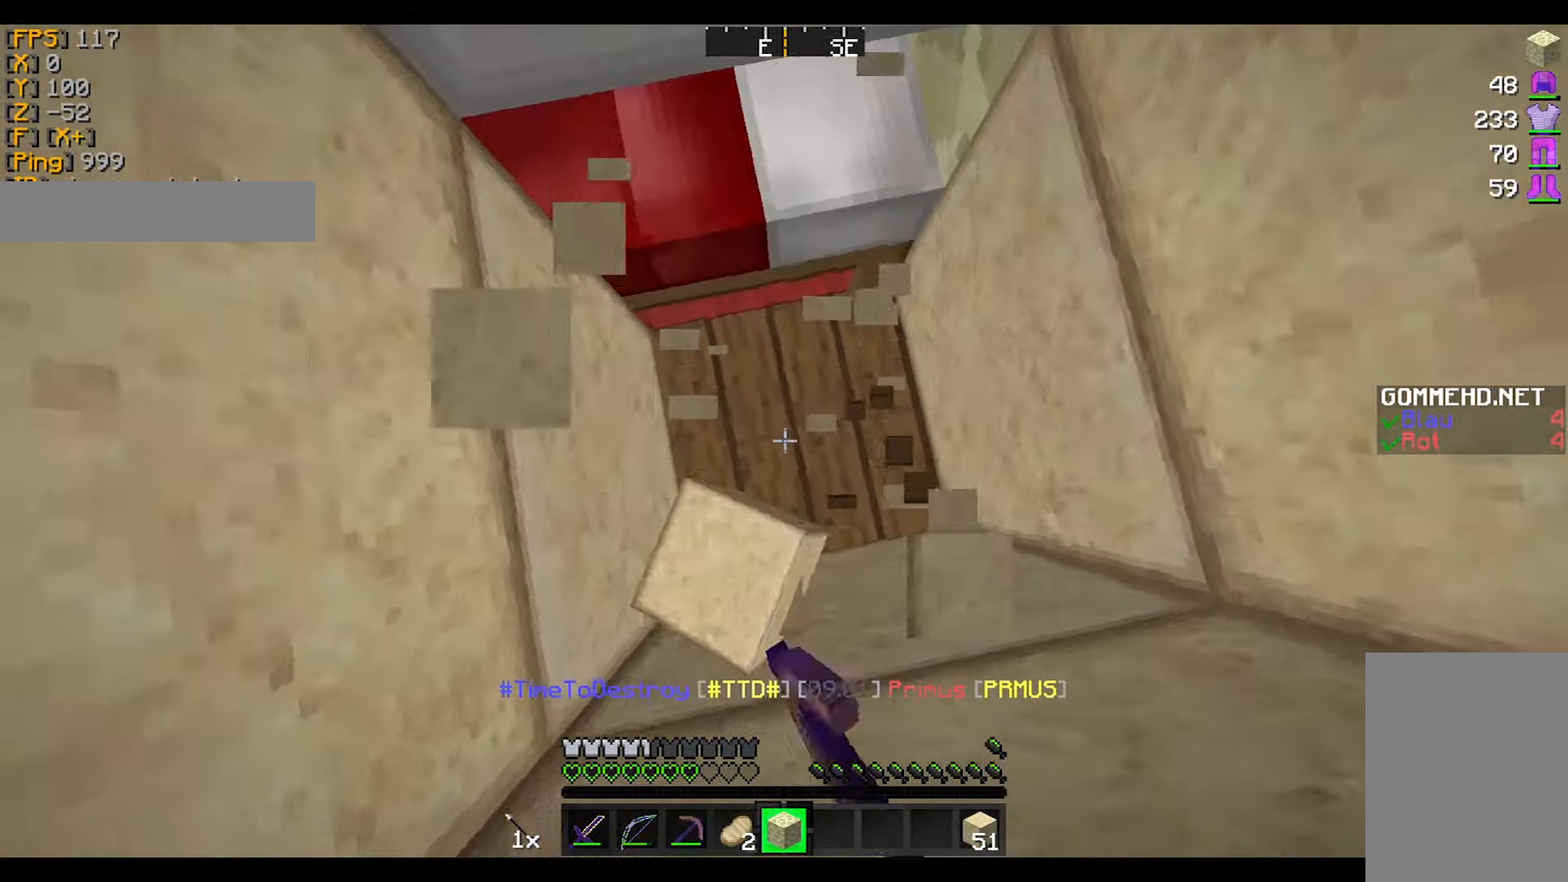
{"keys": [], "mouse": [], "events": [[400, "mouse_right", "down"], [434, "mouse_right", "up"]]}
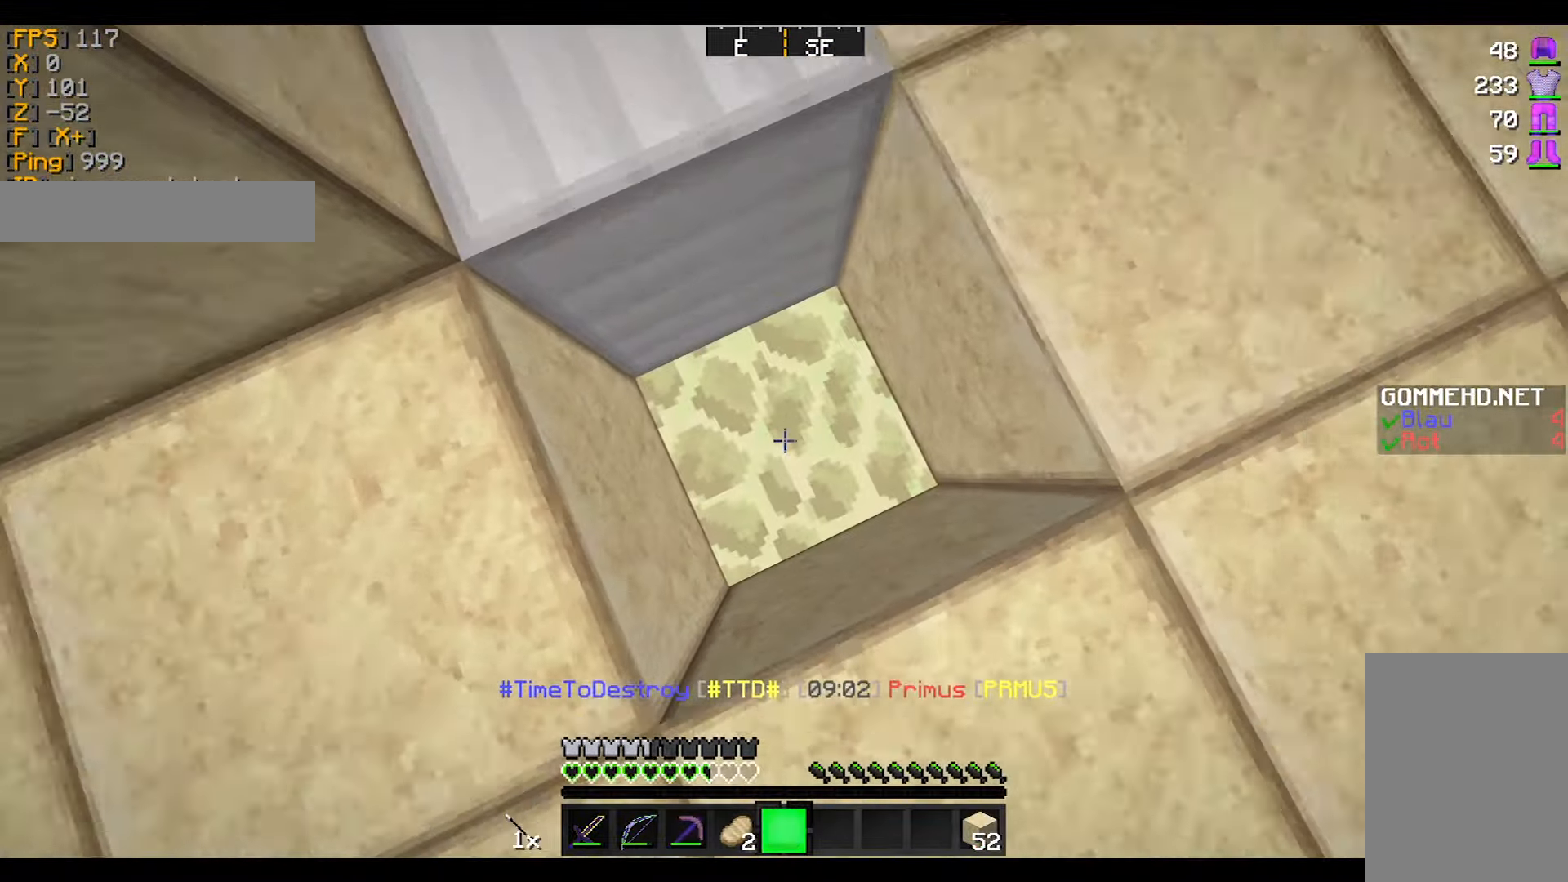
{"keys": ["a"], "mouse": ["right"], "events": [[300, "mouse_right", "down"], [300, "s", "down"], [400, "a", "down"], [400, "mouse_right", "up"], [400, "s", "up"], [433, "mouse_right", "down"]]}
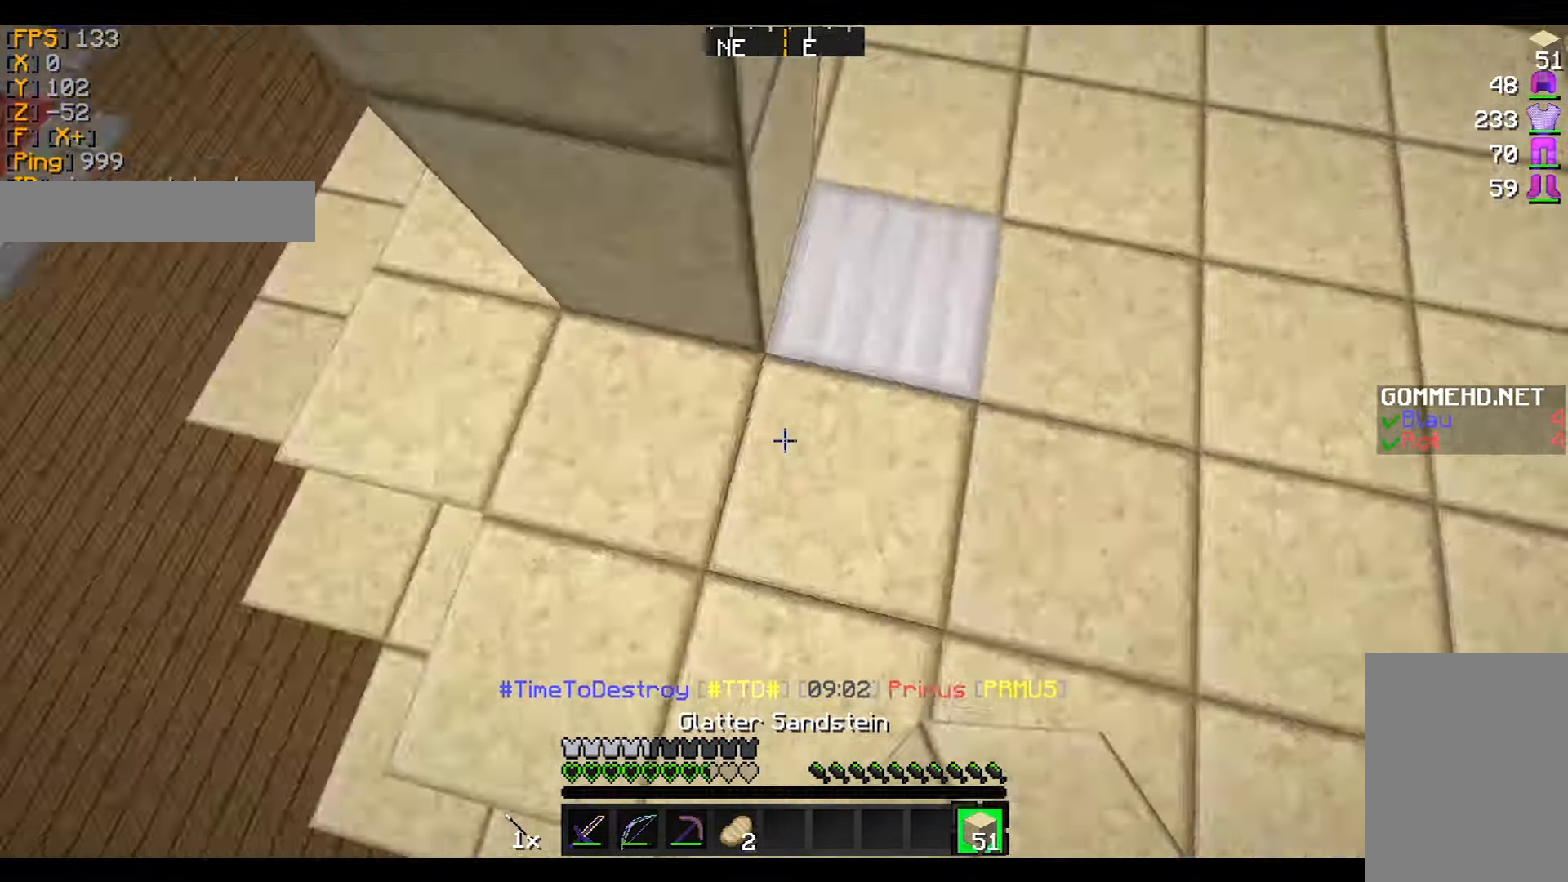
{"keys": ["w"], "mouse": [], "events": [[33, "mouse_right", "up"], [100, "w", "down"], [400, "a", "up"]]}
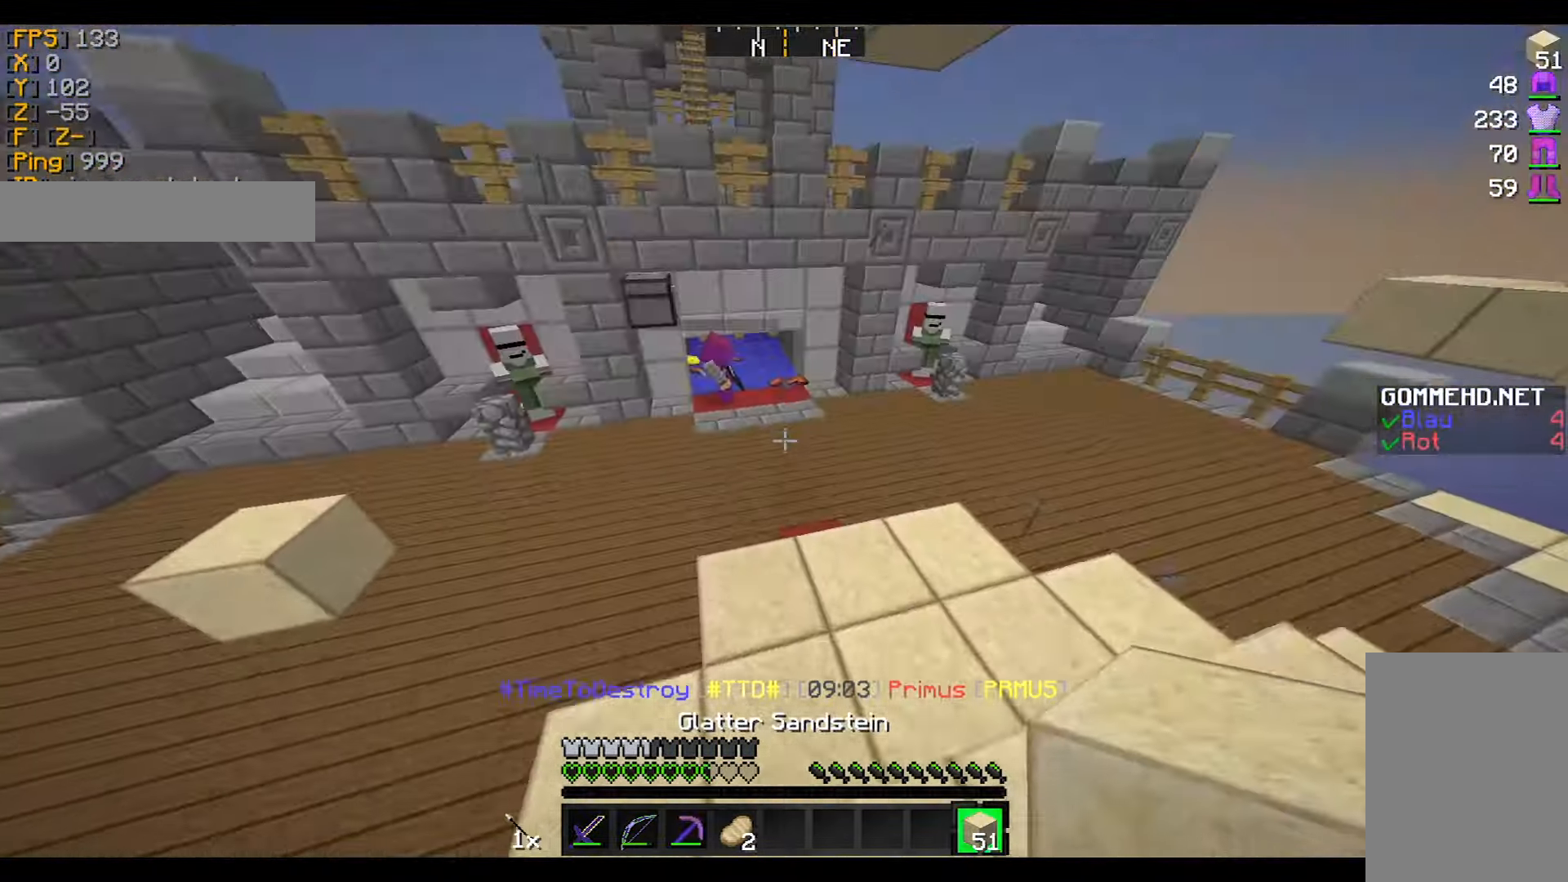
{"keys": ["w"], "mouse": [], "events": [[33, "mouse_left", "down"], [99, "mouse_left", "up"], [133, "mouse_left", "down"], [233, "mouse_left", "up"], [300, "mouse_left", "down"], [400, "mouse_left", "up"]]}
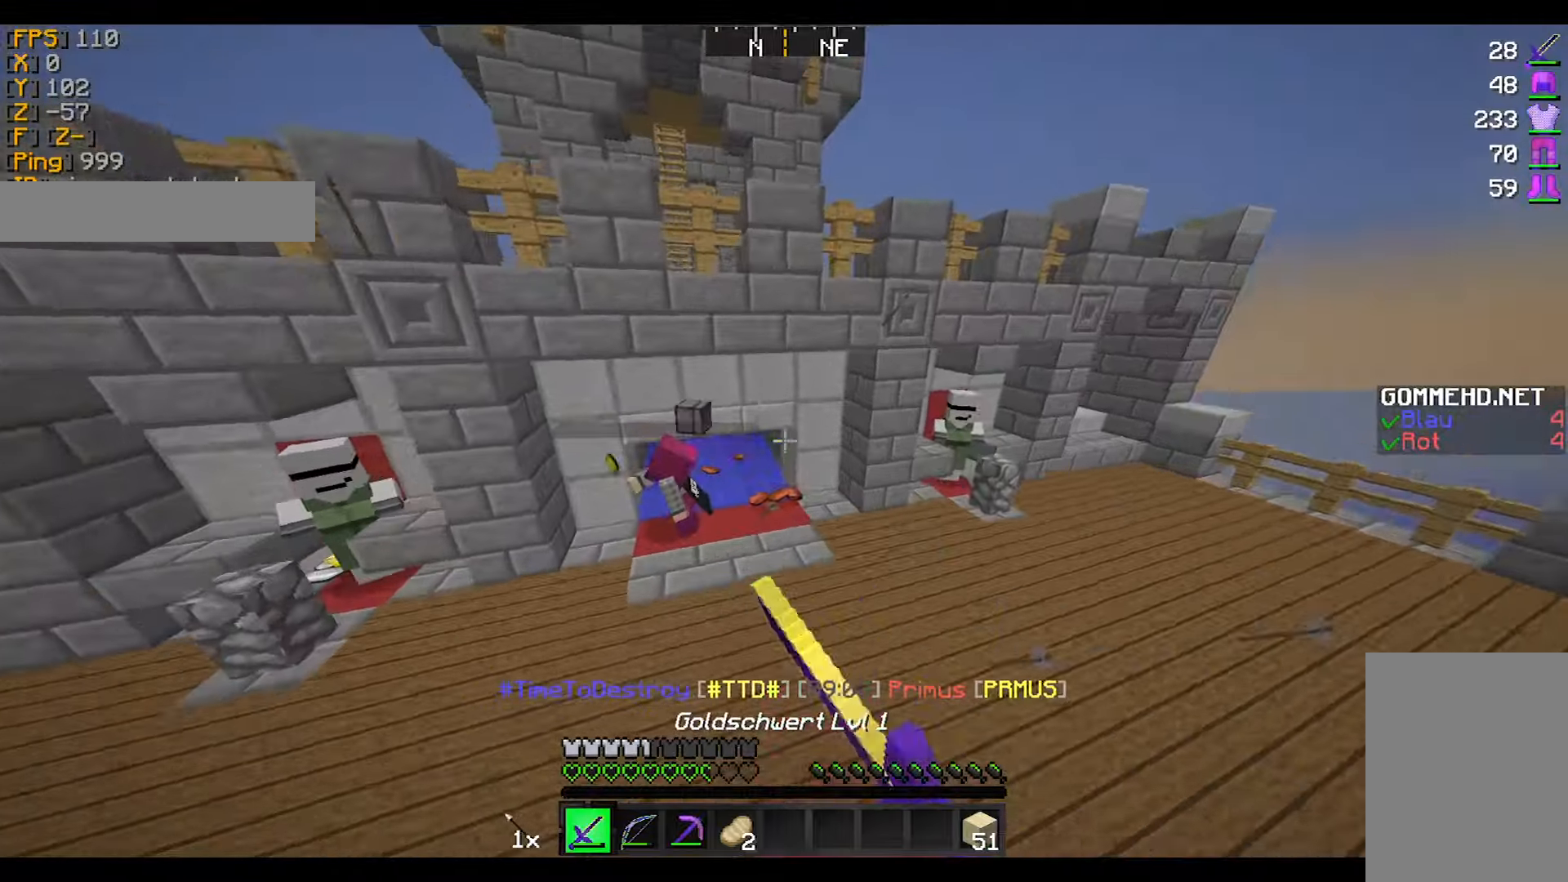
{"keys": [], "mouse": [], "events": [[300, "w", "up"]]}
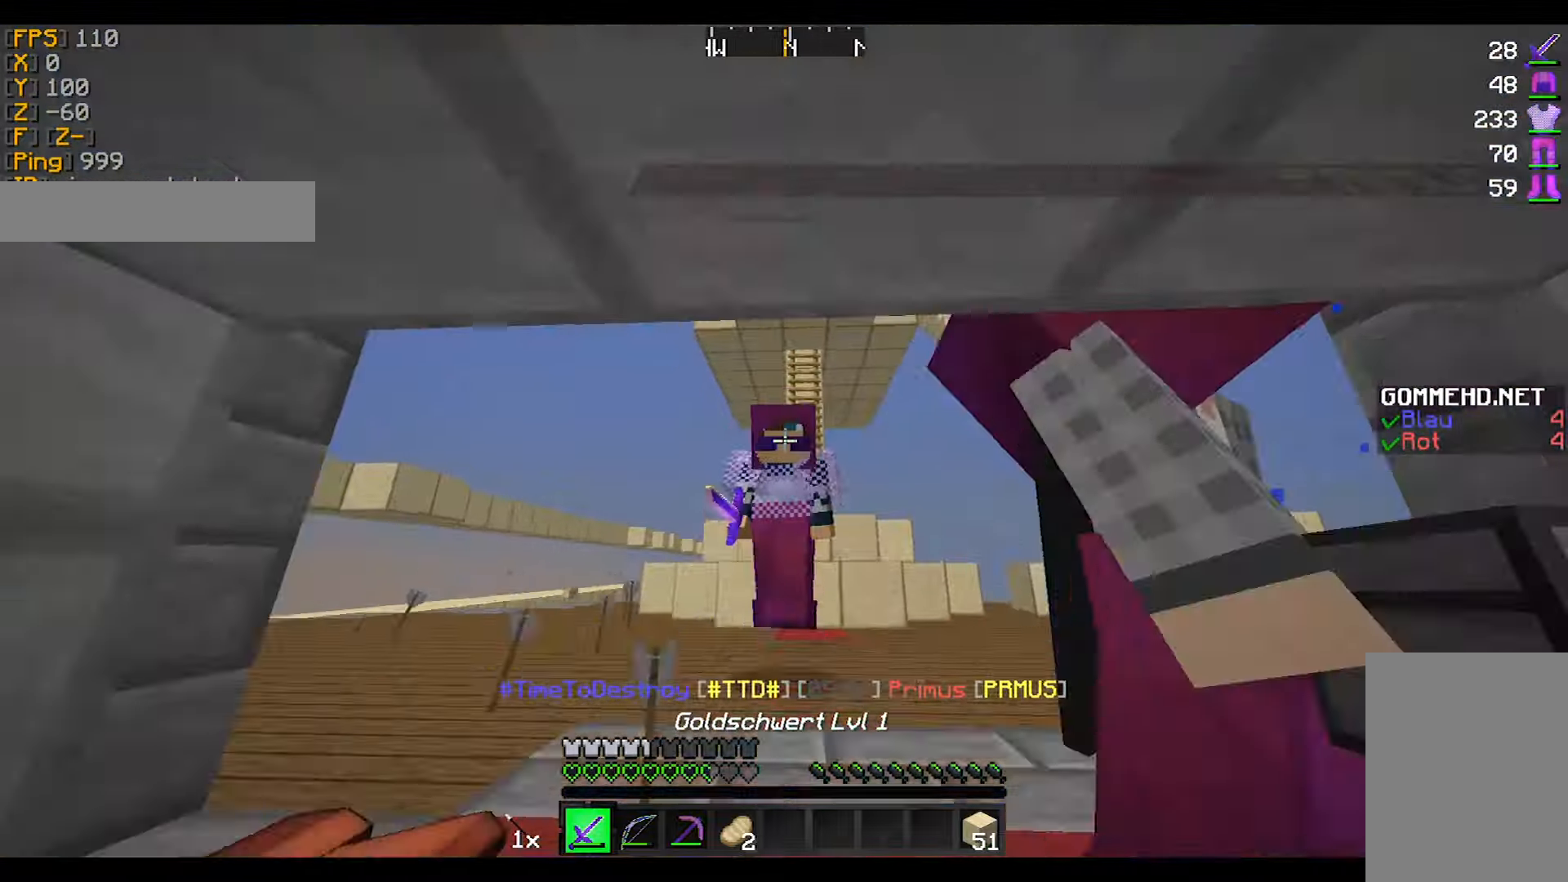
{"keys": ["s"], "mouse": [], "events": [[501, "s", "down"]]}